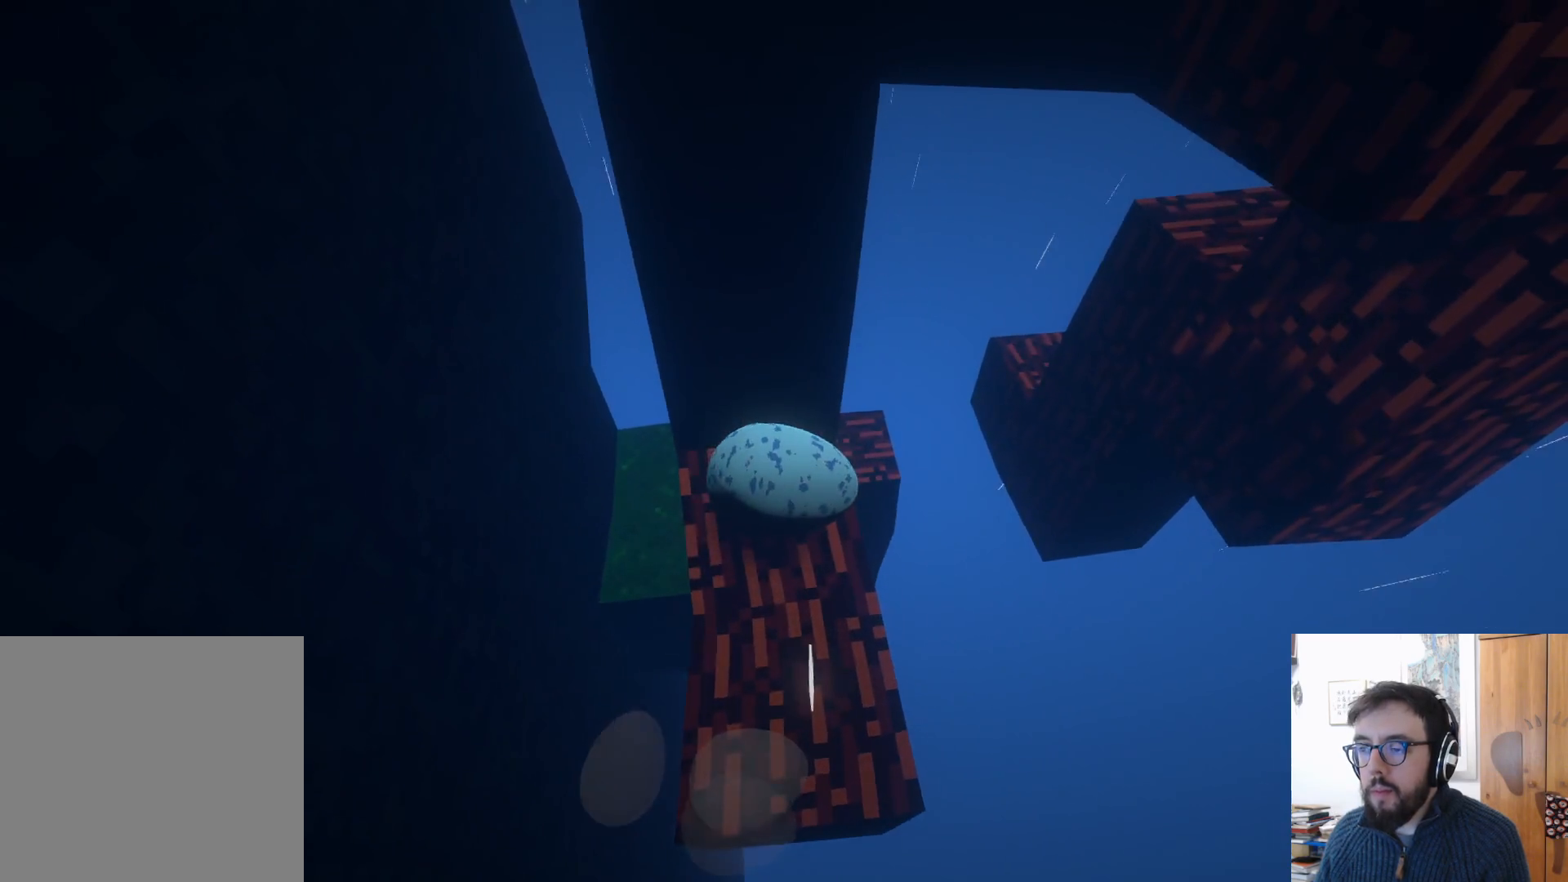
Gameplay with a controller (Xbox layout); each line is a JSON object with the inputs held at the frame after it. "events" lists button and stick changes between this image and that frame as [ms after this image, input, new state], when the widget could be followed in between. Not read: R3.
{"buttons": [], "left_stick": "down-right", "right_stick": "center", "events": [[200, "left_stick", "down"], [300, "left_stick", "down-right"]]}
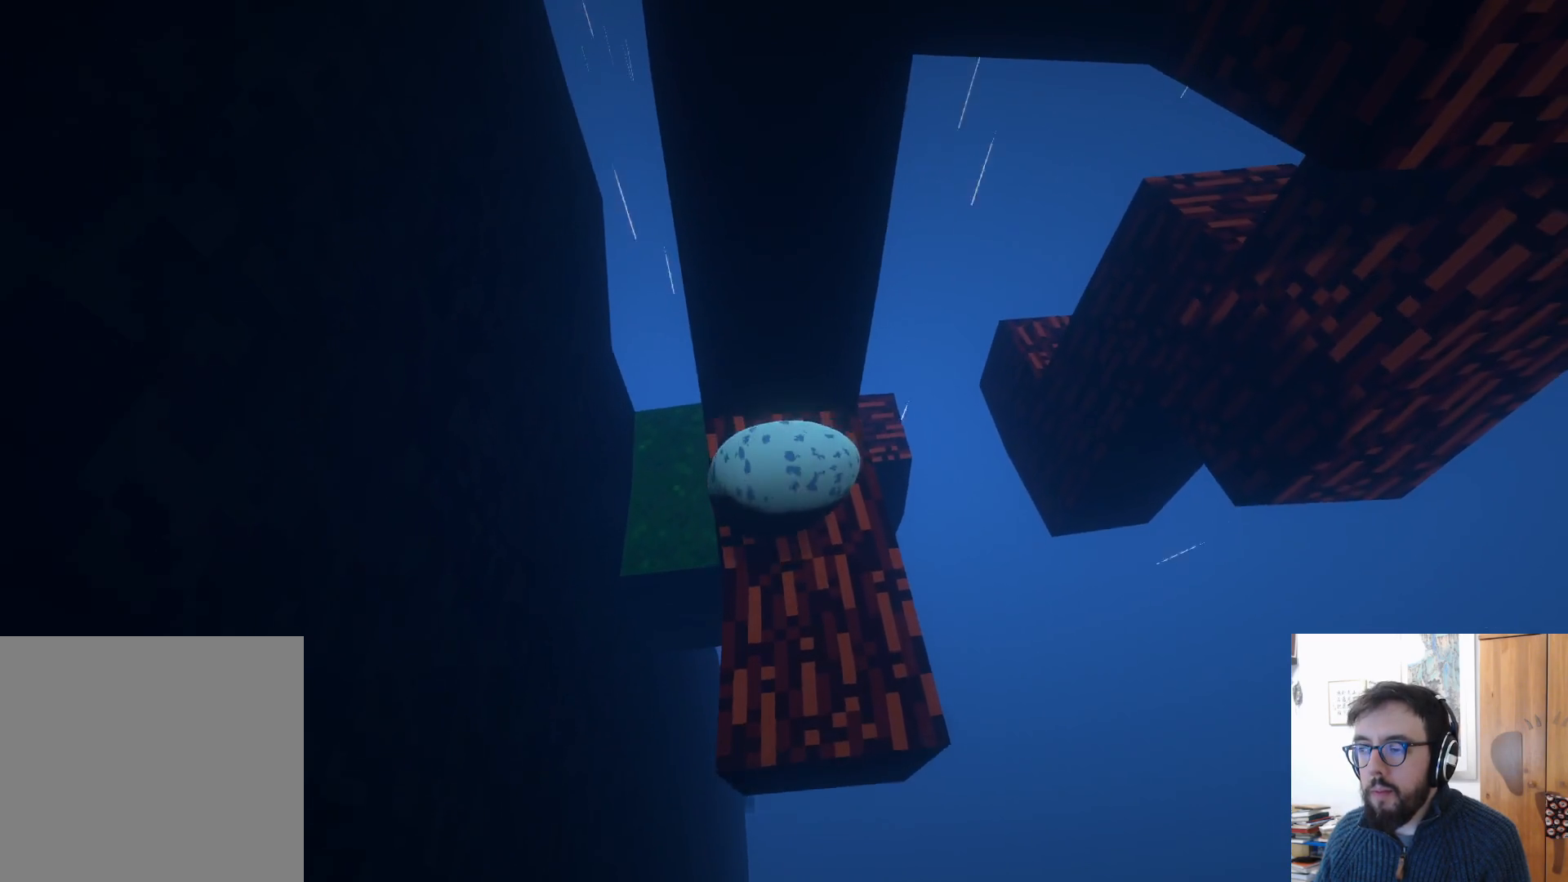
{"buttons": [], "left_stick": "center", "right_stick": "center", "events": [[33, "left_stick", "center"]]}
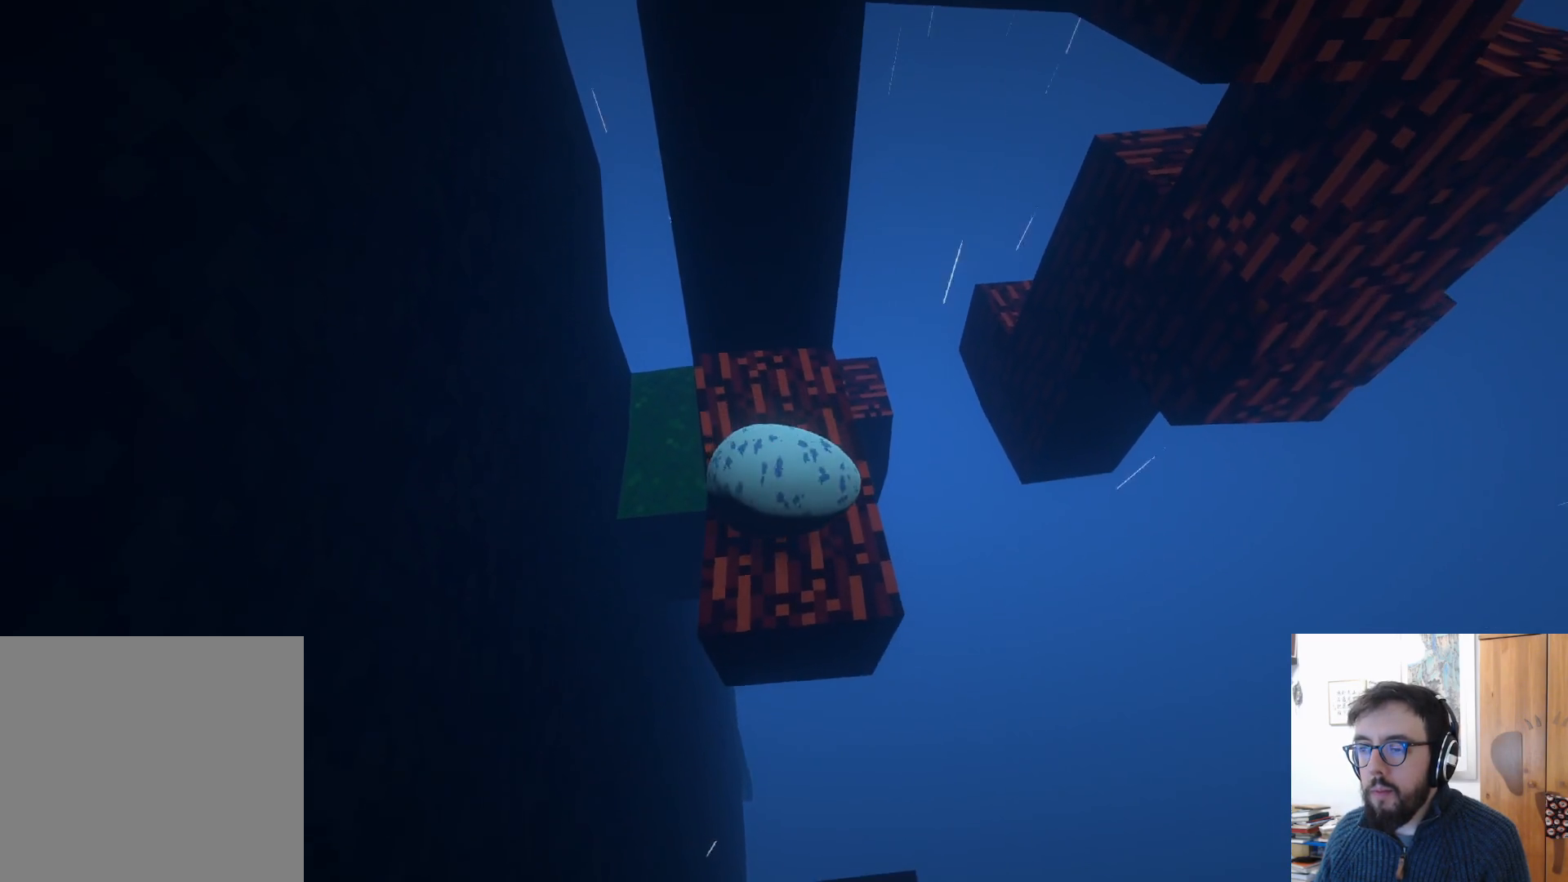
{"buttons": [], "left_stick": "up-right", "right_stick": "left", "events": [[83, "left_stick", "up"], [233, "right_stick", "left"], [283, "left_stick", "up-right"]]}
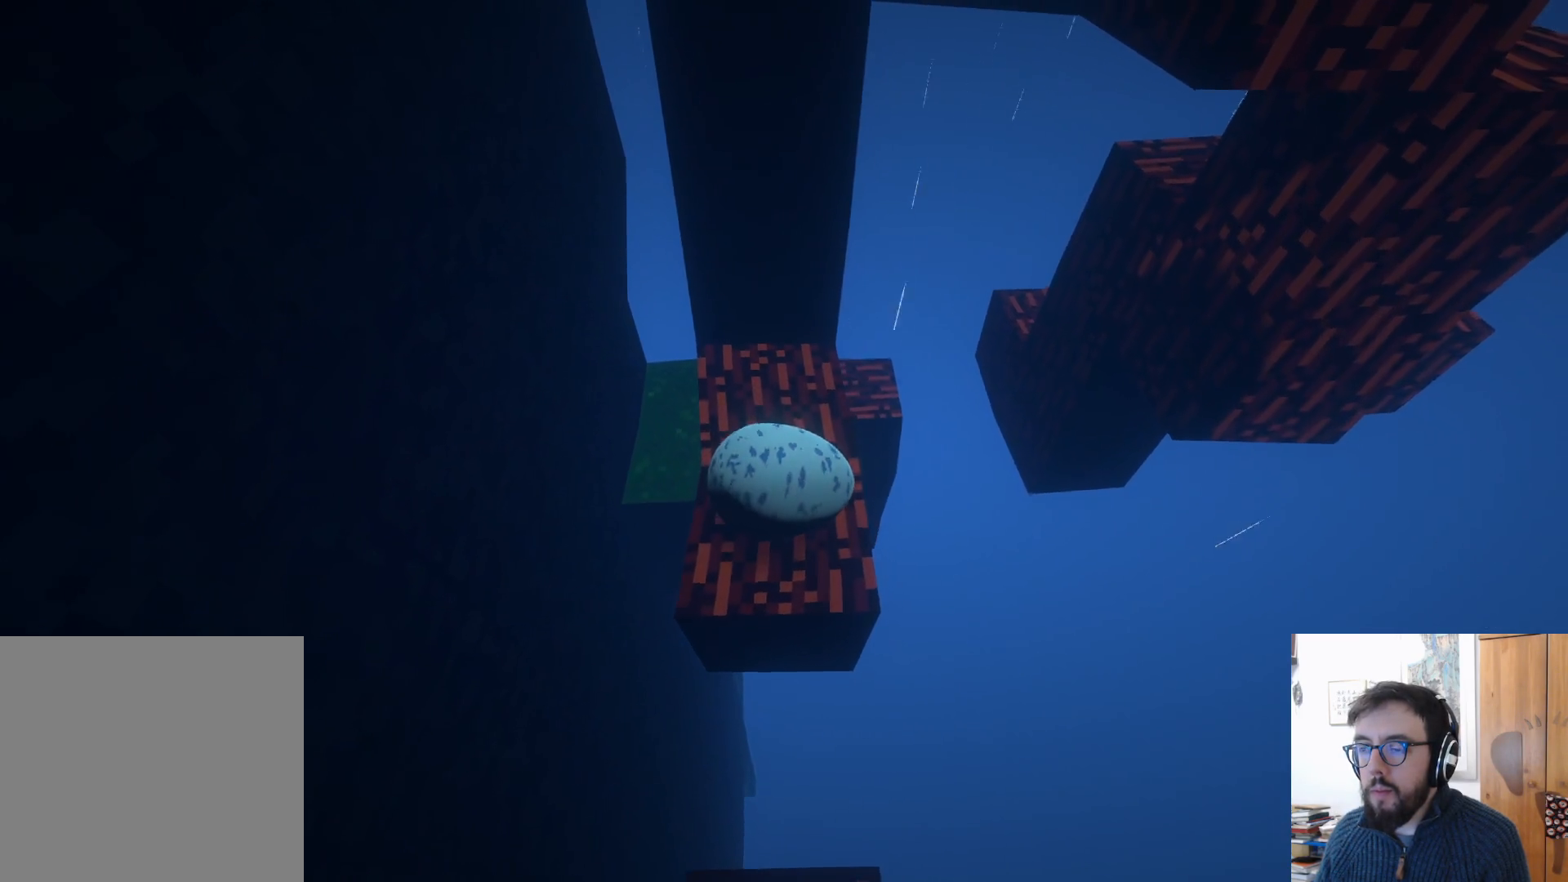
{"buttons": [], "left_stick": "up-right", "right_stick": "center", "events": [[100, "right_stick", "center"]]}
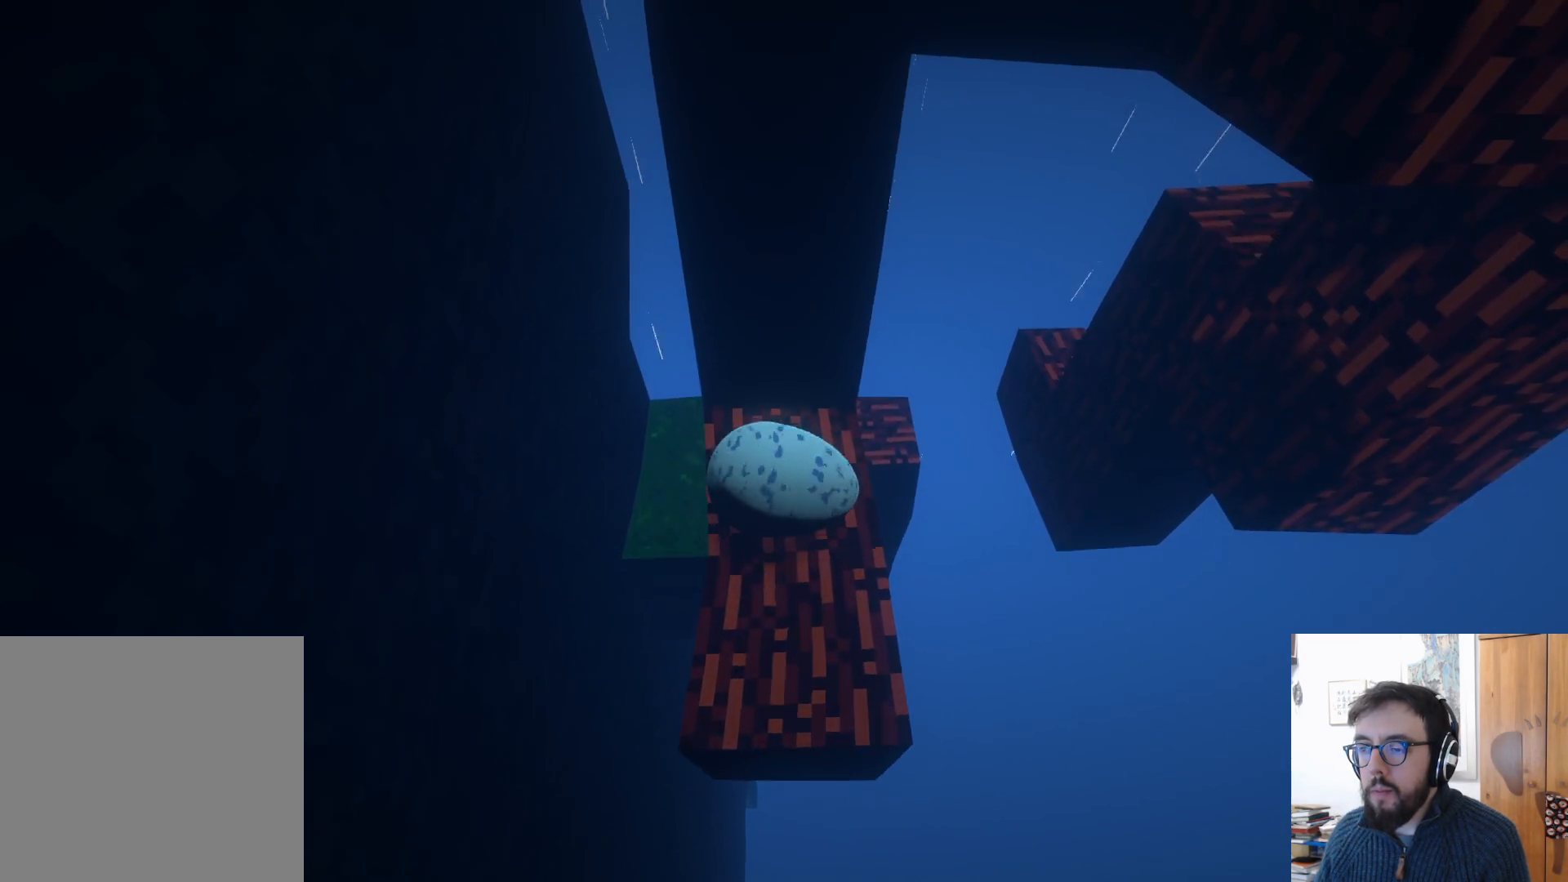
{"buttons": [], "left_stick": "down", "right_stick": "center", "events": [[83, "left_stick", "down-right"], [200, "left_stick", "down"]]}
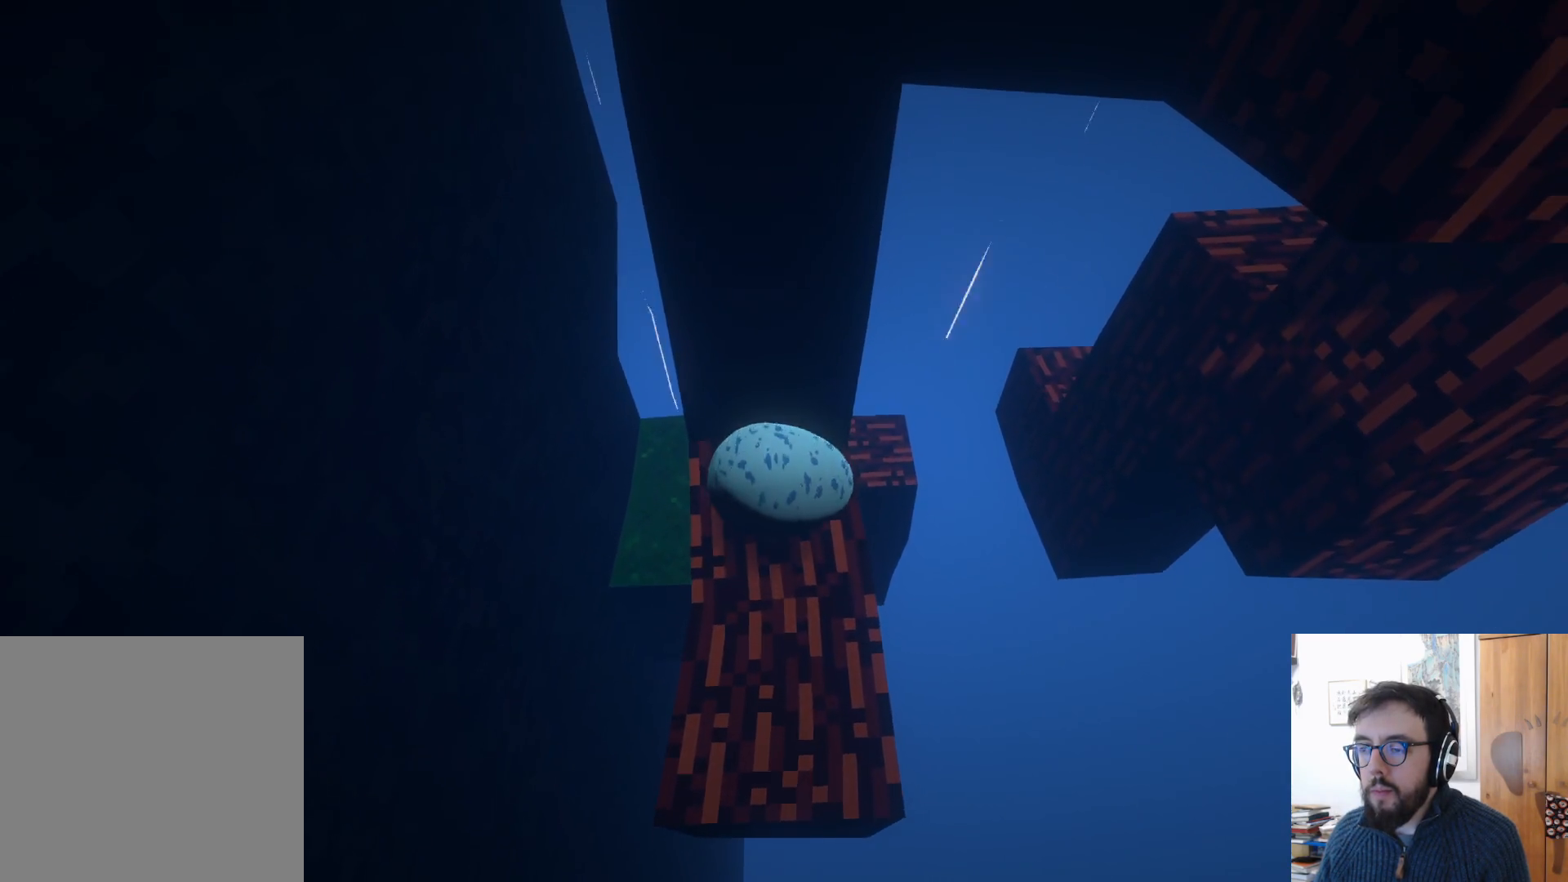
{"buttons": [], "left_stick": "left", "right_stick": "center", "events": [[50, "left_stick", "down-right"], [367, "left_stick", "center"], [467, "left_stick", "left"]]}
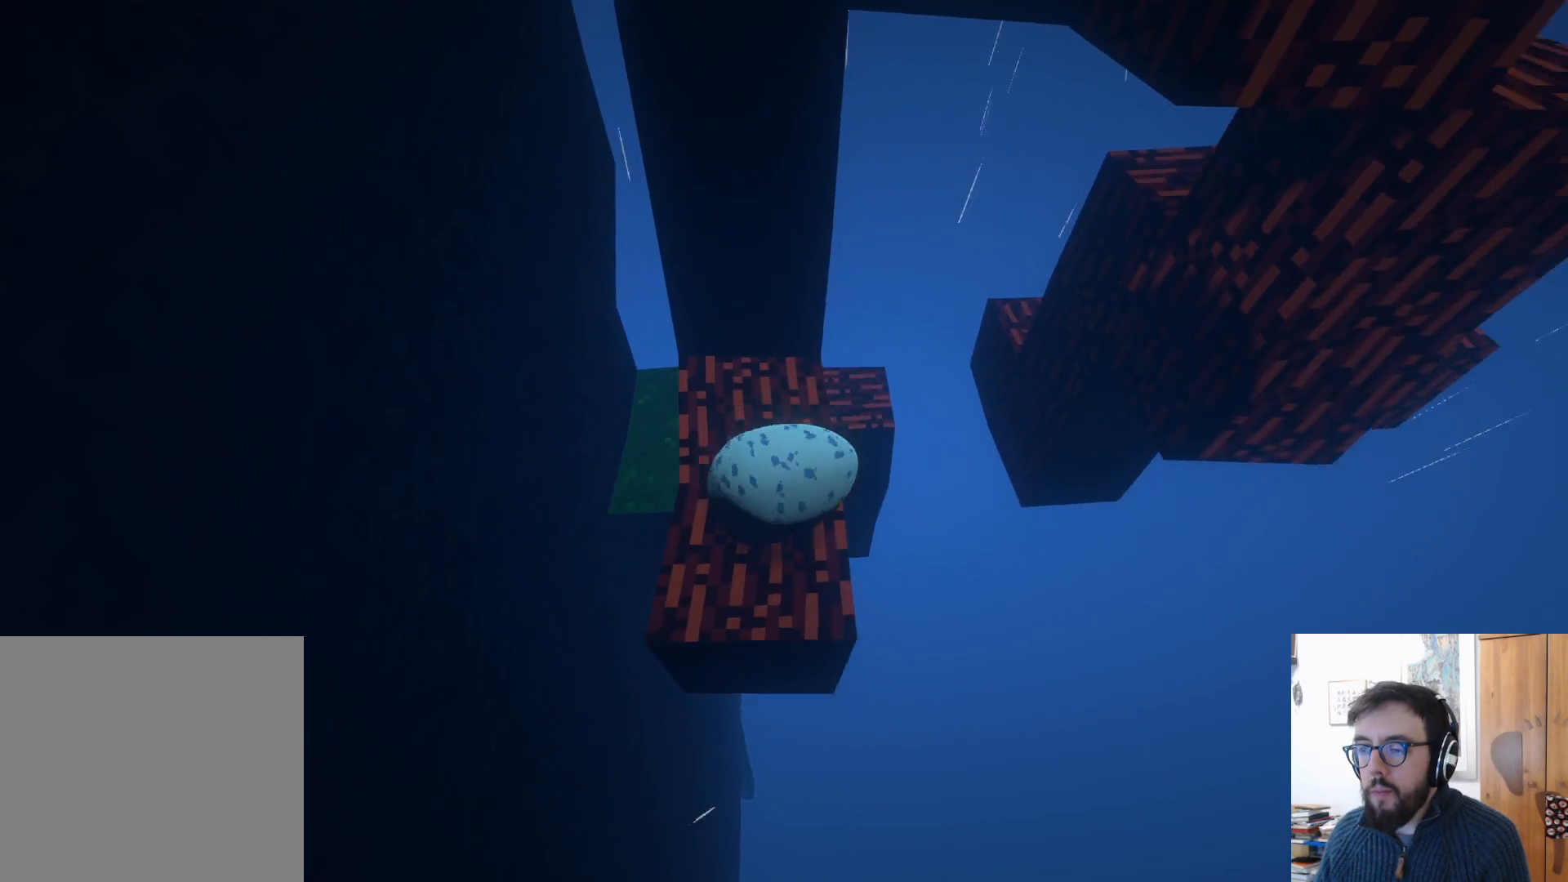
{"buttons": [], "left_stick": "up", "right_stick": "center", "events": [[100, "left_stick", "up-left"], [200, "left_stick", "up"]]}
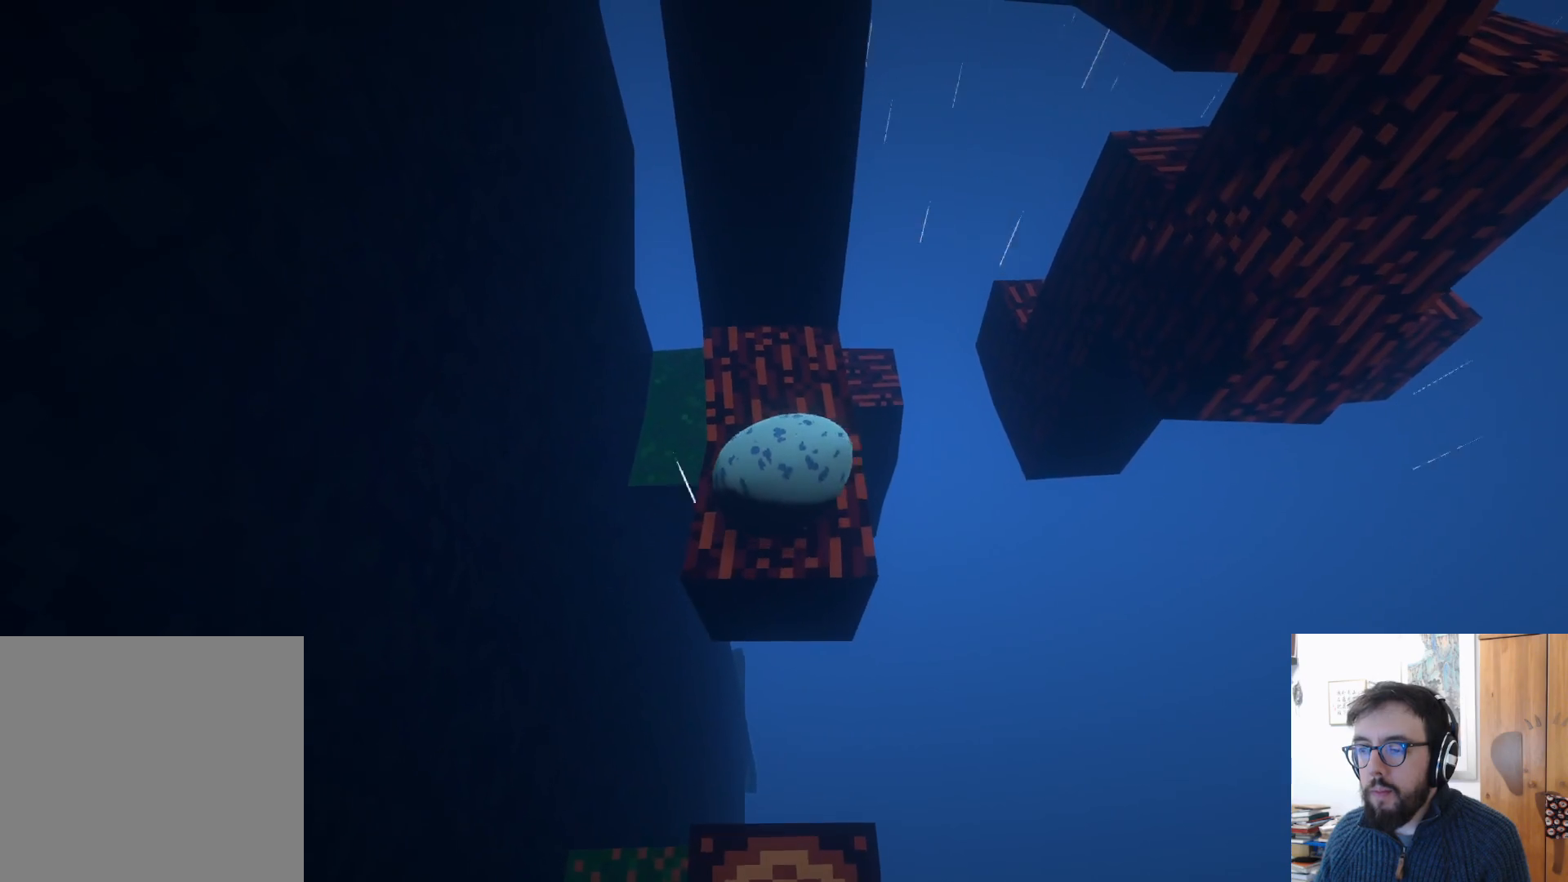
{"buttons": [], "left_stick": "right", "right_stick": "center", "events": [[83, "left_stick", "down-left"], [317, "left_stick", "down-right"], [433, "left_stick", "right"]]}
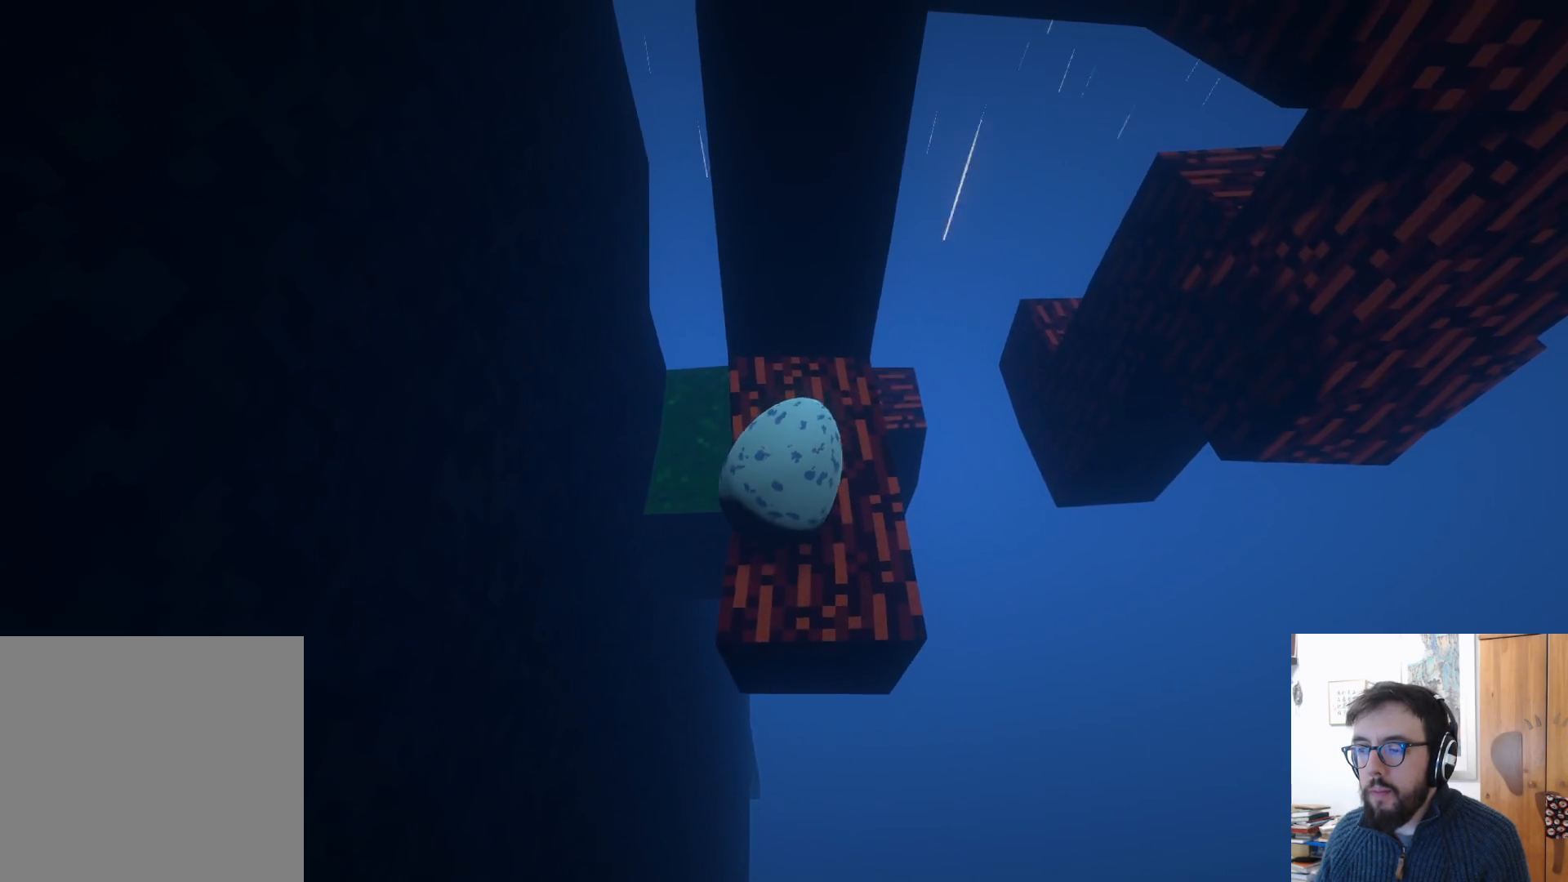
{"buttons": [], "left_stick": "down-right", "right_stick": "center", "events": [[50, "left_stick", "up-right"], [200, "left_stick", "up-left"], [300, "left_stick", "left"], [467, "left_stick", "down-right"]]}
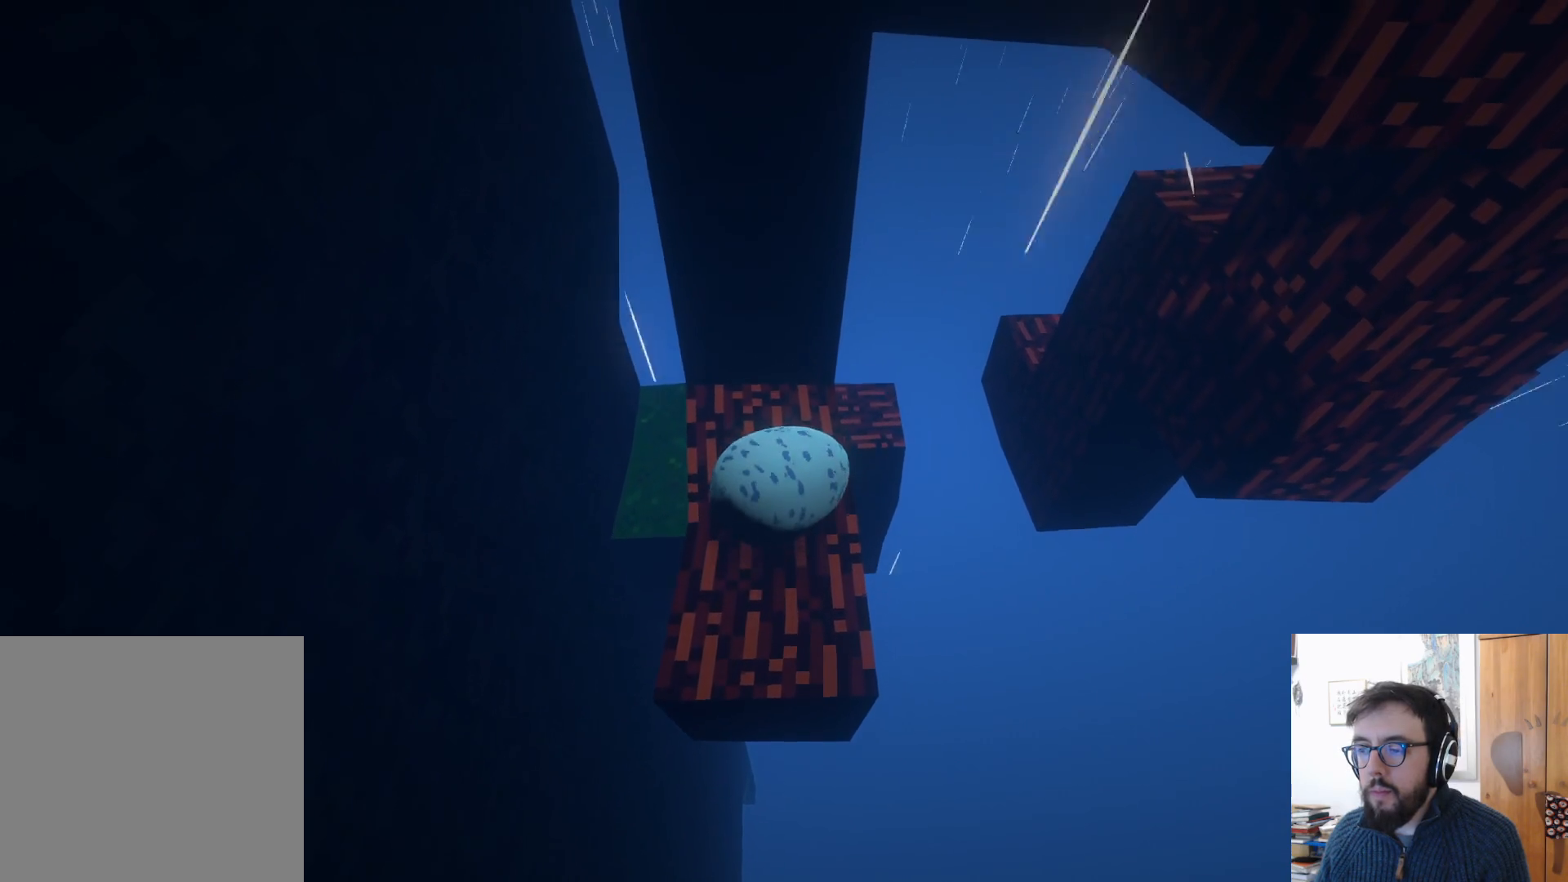
{"buttons": [], "left_stick": "down", "right_stick": "center", "events": [[233, "left_stick", "down"]]}
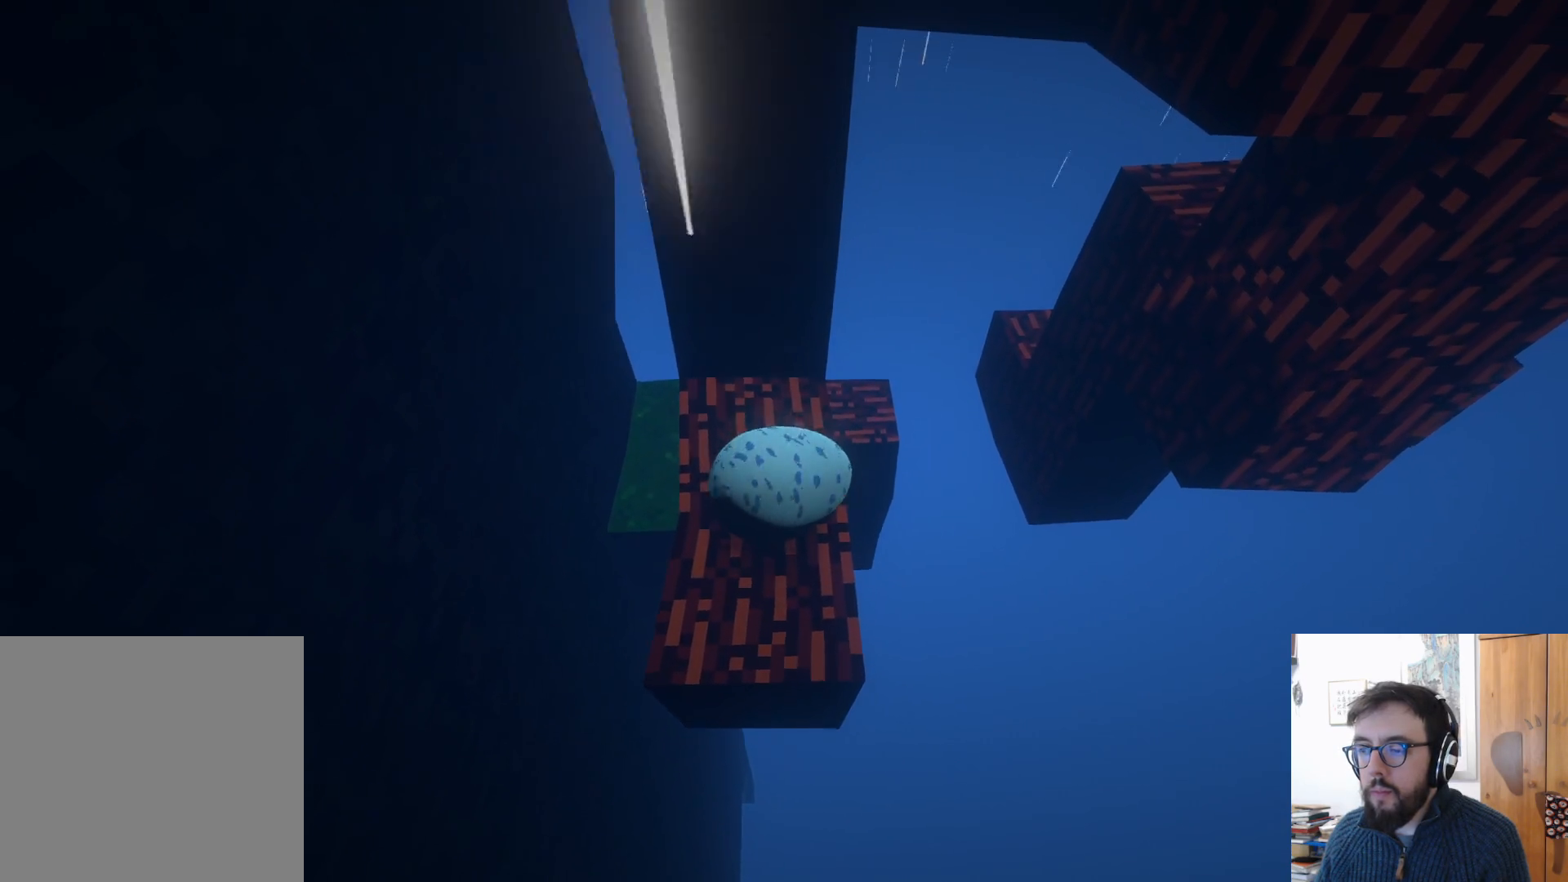
{"buttons": [], "left_stick": "up-left", "right_stick": "center", "events": [[17, "left_stick", "down-right"], [167, "left_stick", "center"], [217, "left_stick", "up-left"]]}
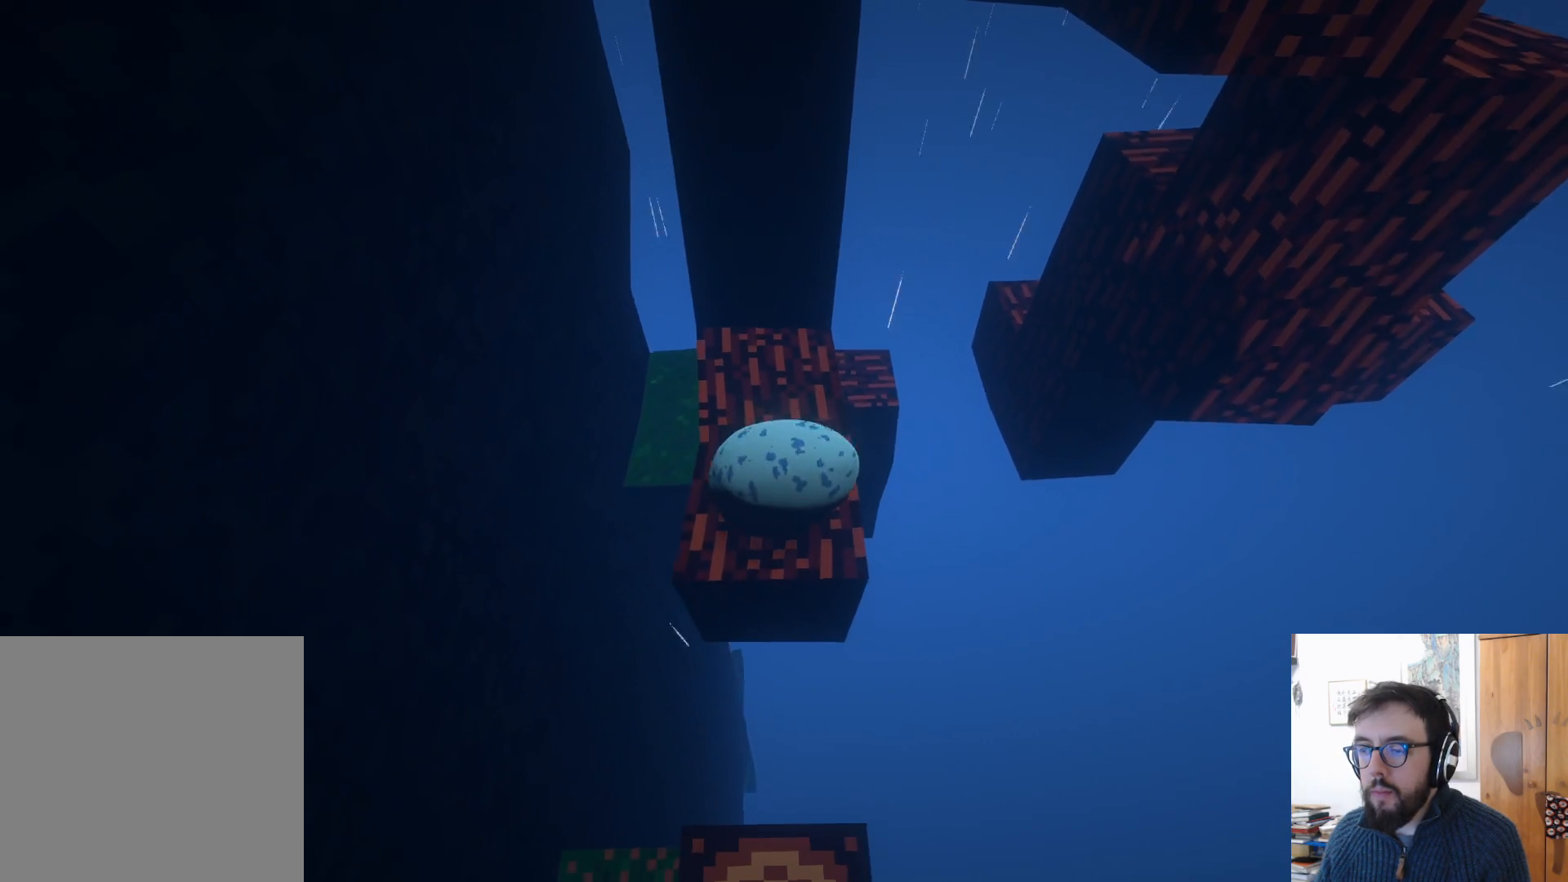
{"buttons": [], "left_stick": "up-right", "right_stick": "center", "events": [[150, "left_stick", "up-right"], [283, "left_stick", "up"], [483, "left_stick", "up-right"]]}
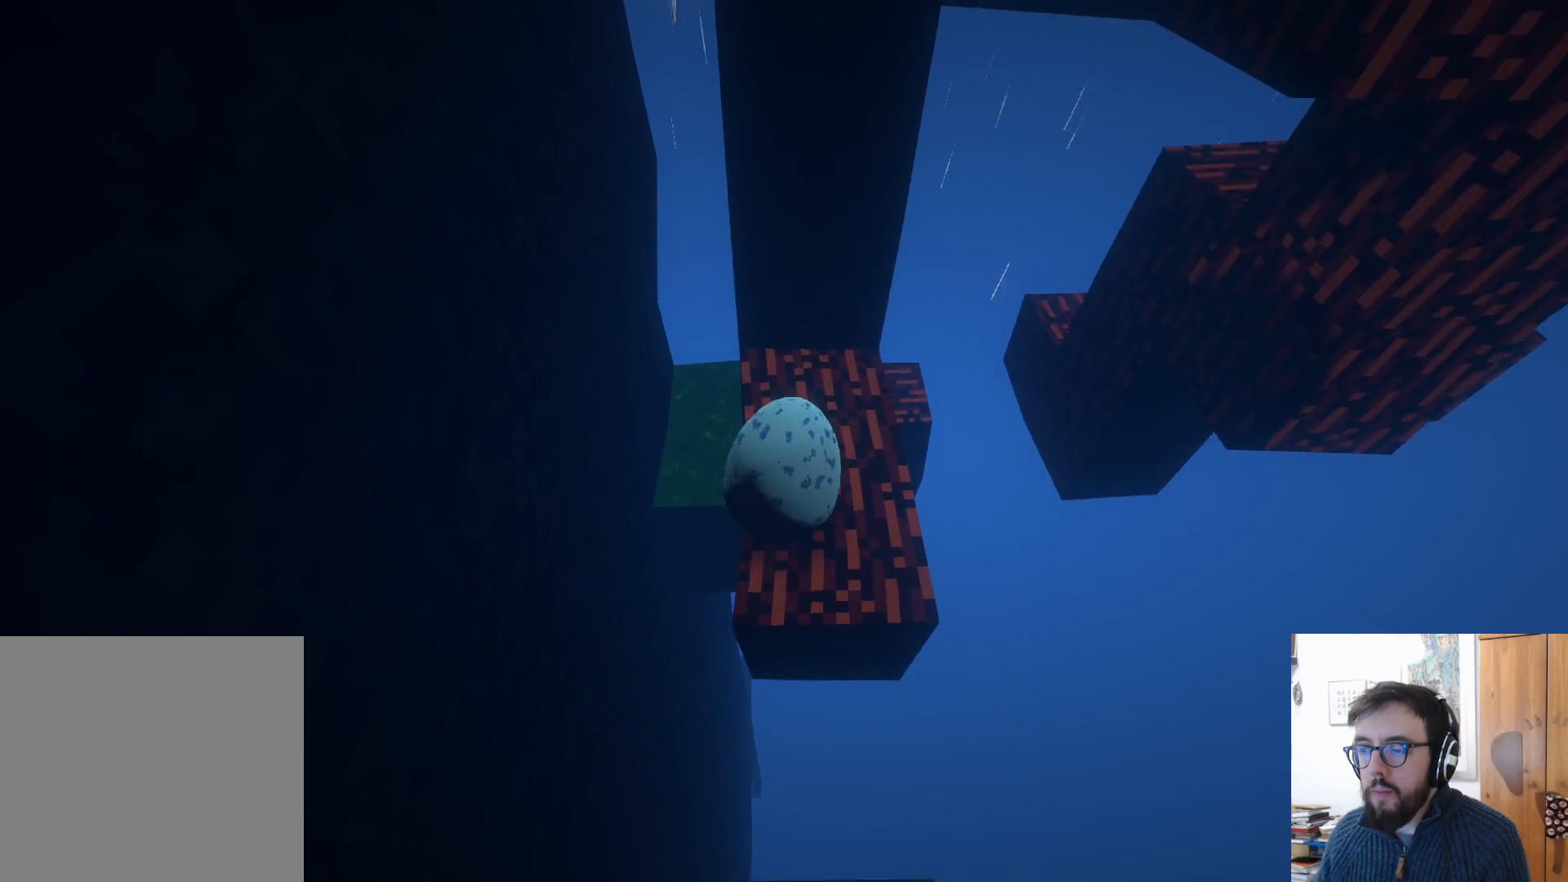
{"buttons": [], "left_stick": "down-right", "right_stick": "center", "events": [[200, "left_stick", "right"], [417, "left_stick", "down-right"]]}
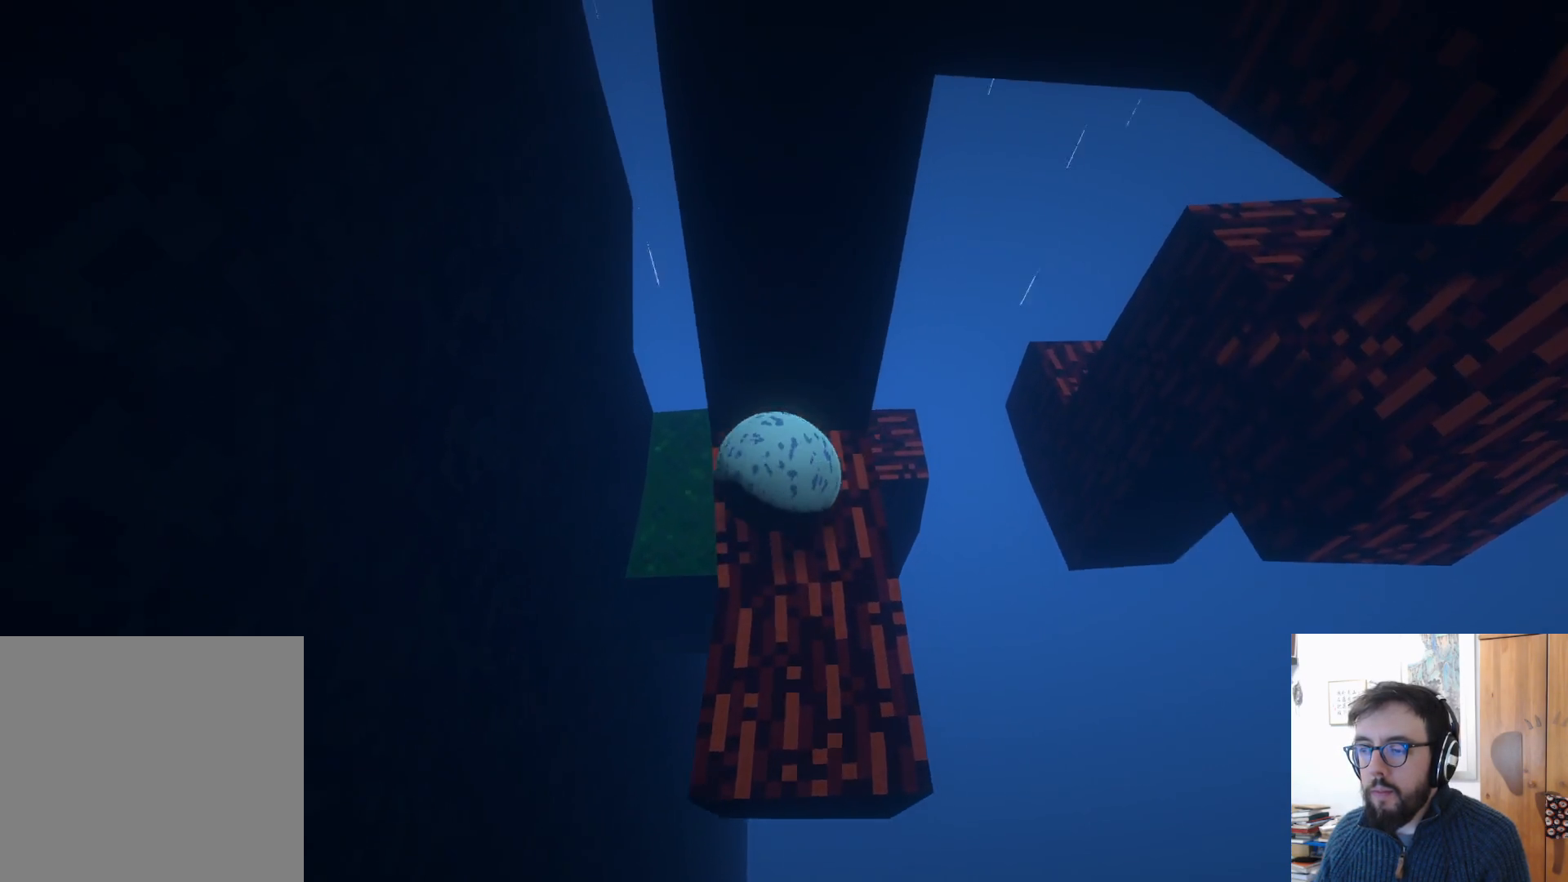
{"buttons": [], "left_stick": "down", "right_stick": "center", "events": [[50, "left_stick", "down"]]}
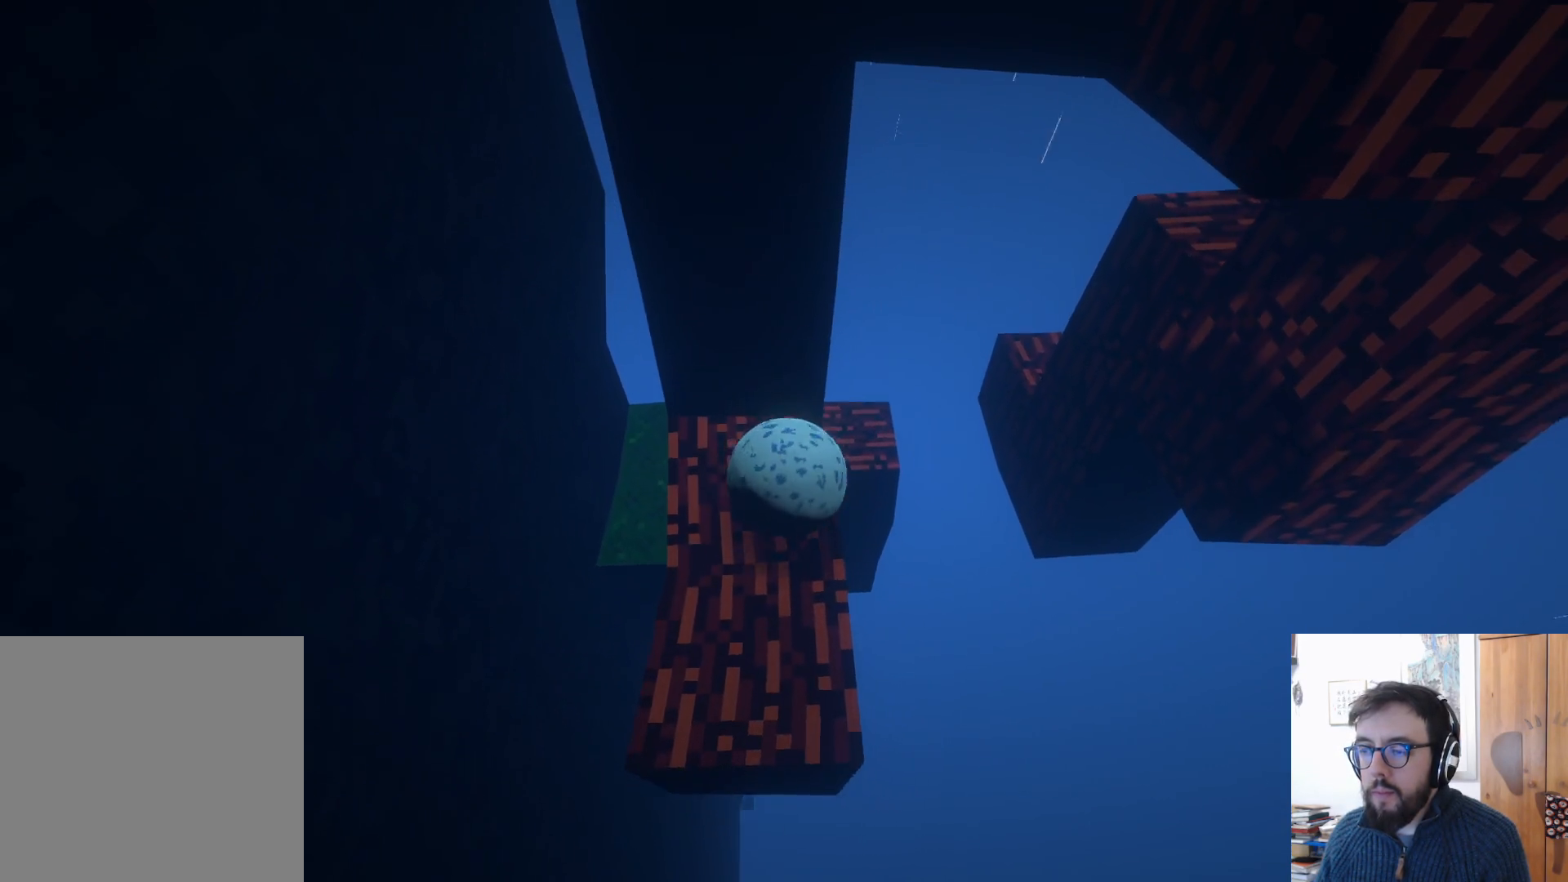
{"buttons": [], "left_stick": "center", "right_stick": "left", "events": [[50, "left_stick", "center"], [100, "left_stick", "up-left"], [367, "right_stick", "left"], [383, "left_stick", "center"]]}
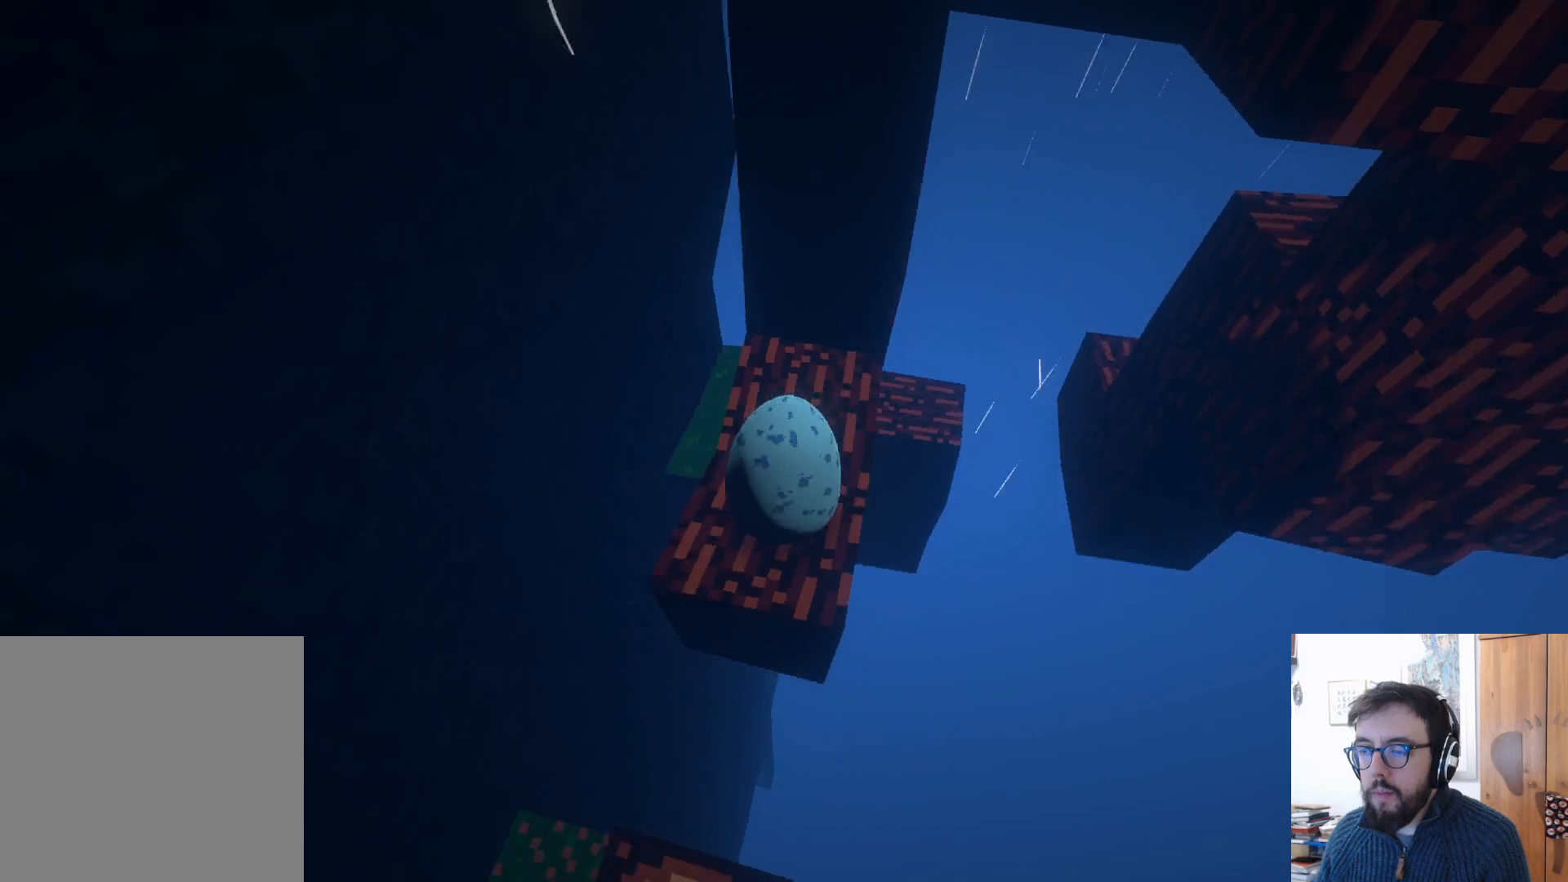
{"buttons": [], "left_stick": "right", "right_stick": "down-right", "events": [[117, "right_stick", "center"], [317, "left_stick", "down-right"], [367, "right_stick", "down-right"], [500, "left_stick", "right"]]}
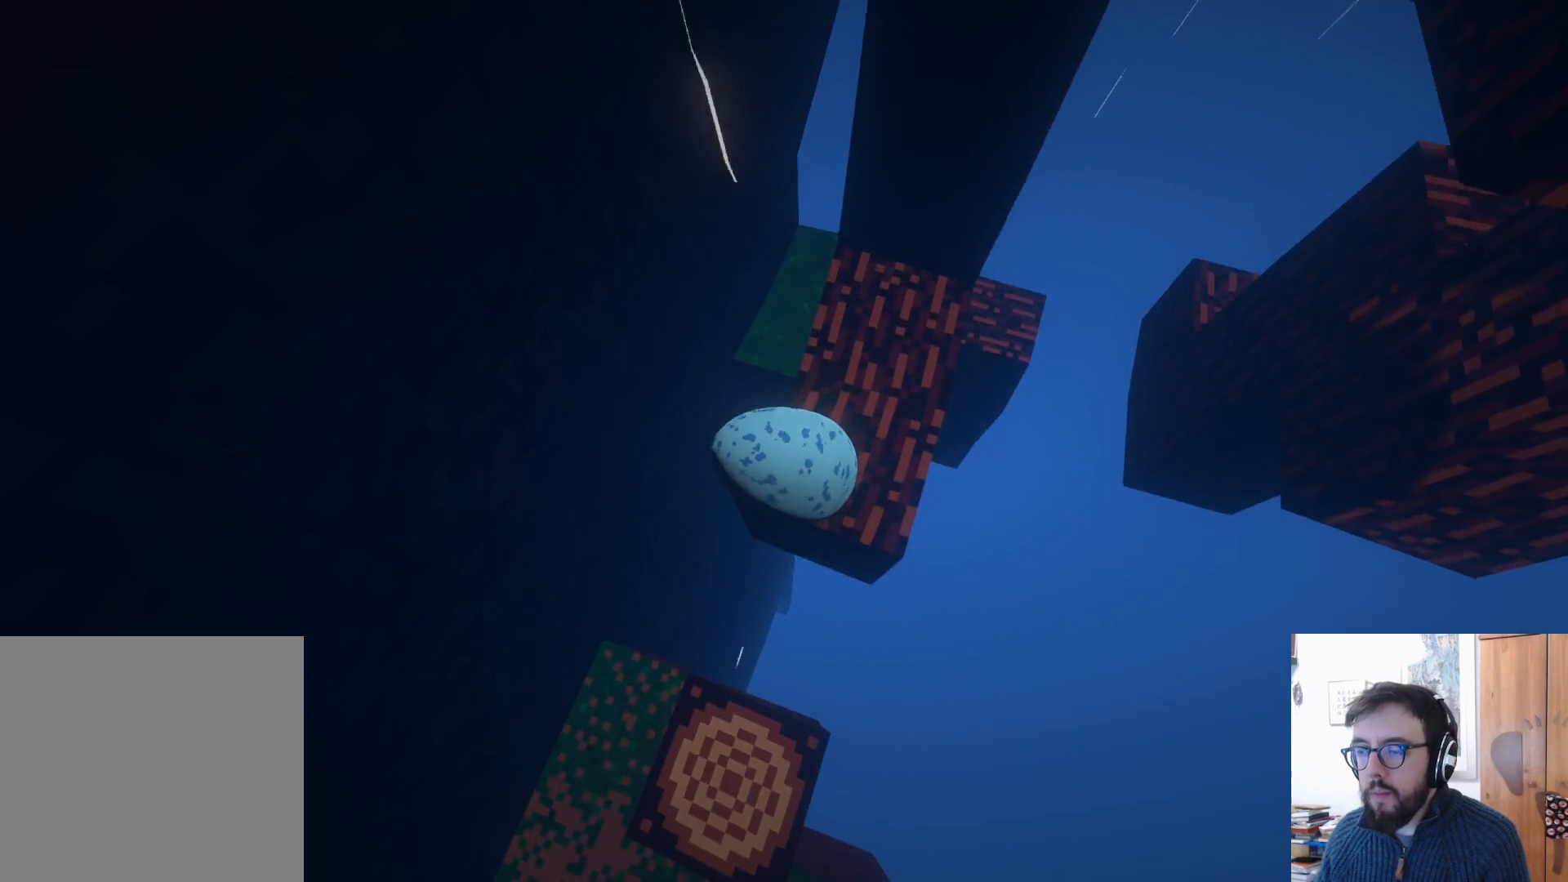
{"buttons": [], "left_stick": "up", "right_stick": "center", "events": [[50, "right_stick", "center"], [117, "left_stick", "center"], [300, "left_stick", "up-right"], [400, "left_stick", "up"]]}
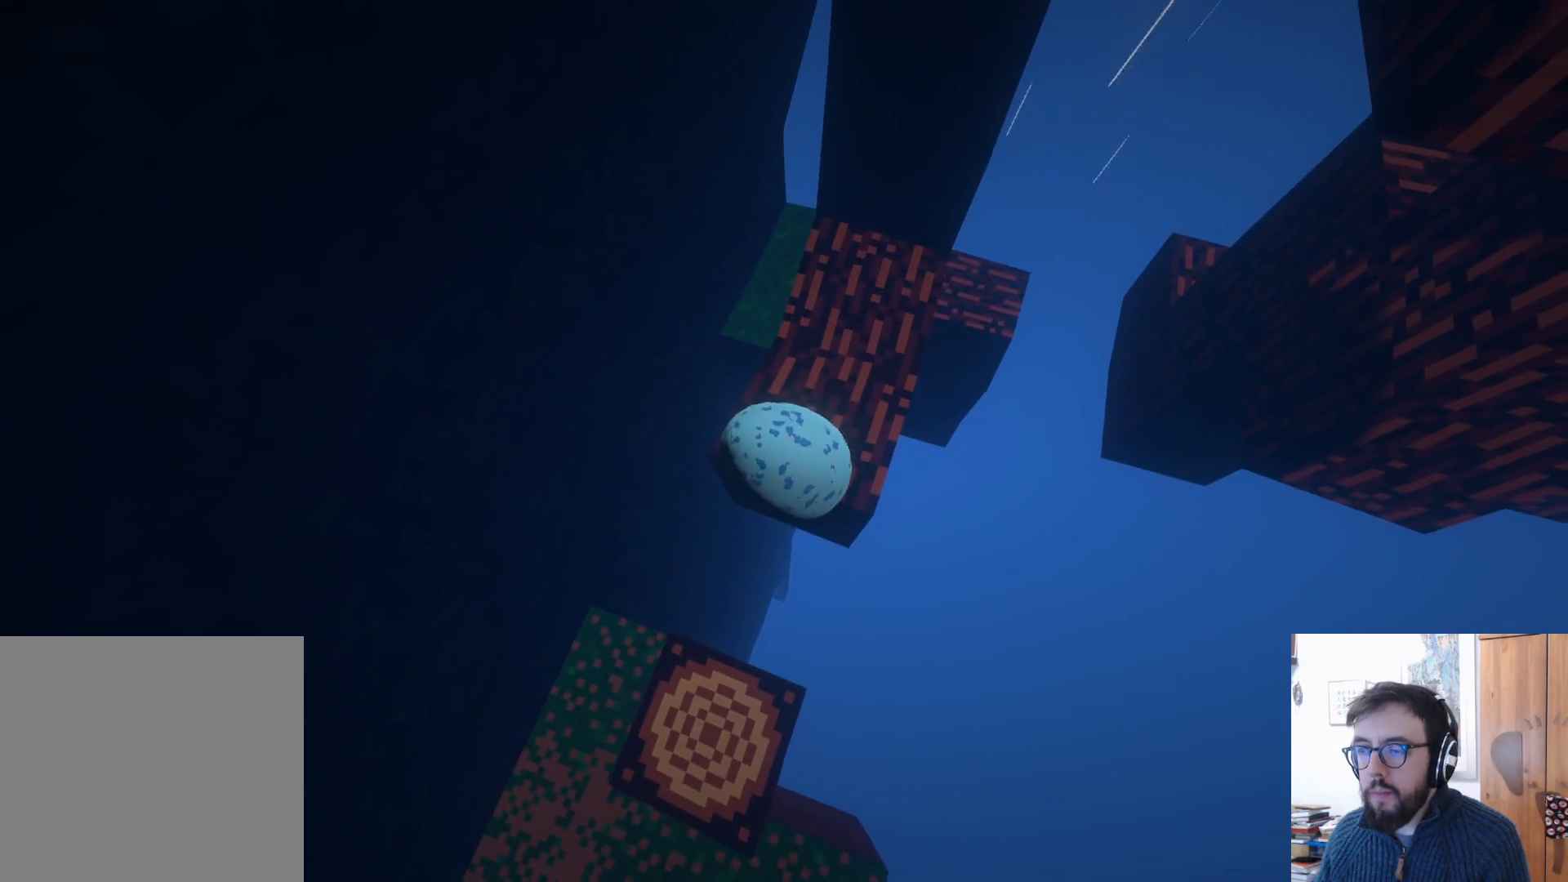
{"buttons": [], "left_stick": "up", "right_stick": "center", "events": [[300, "left_stick", "up-left"], [433, "left_stick", "up"]]}
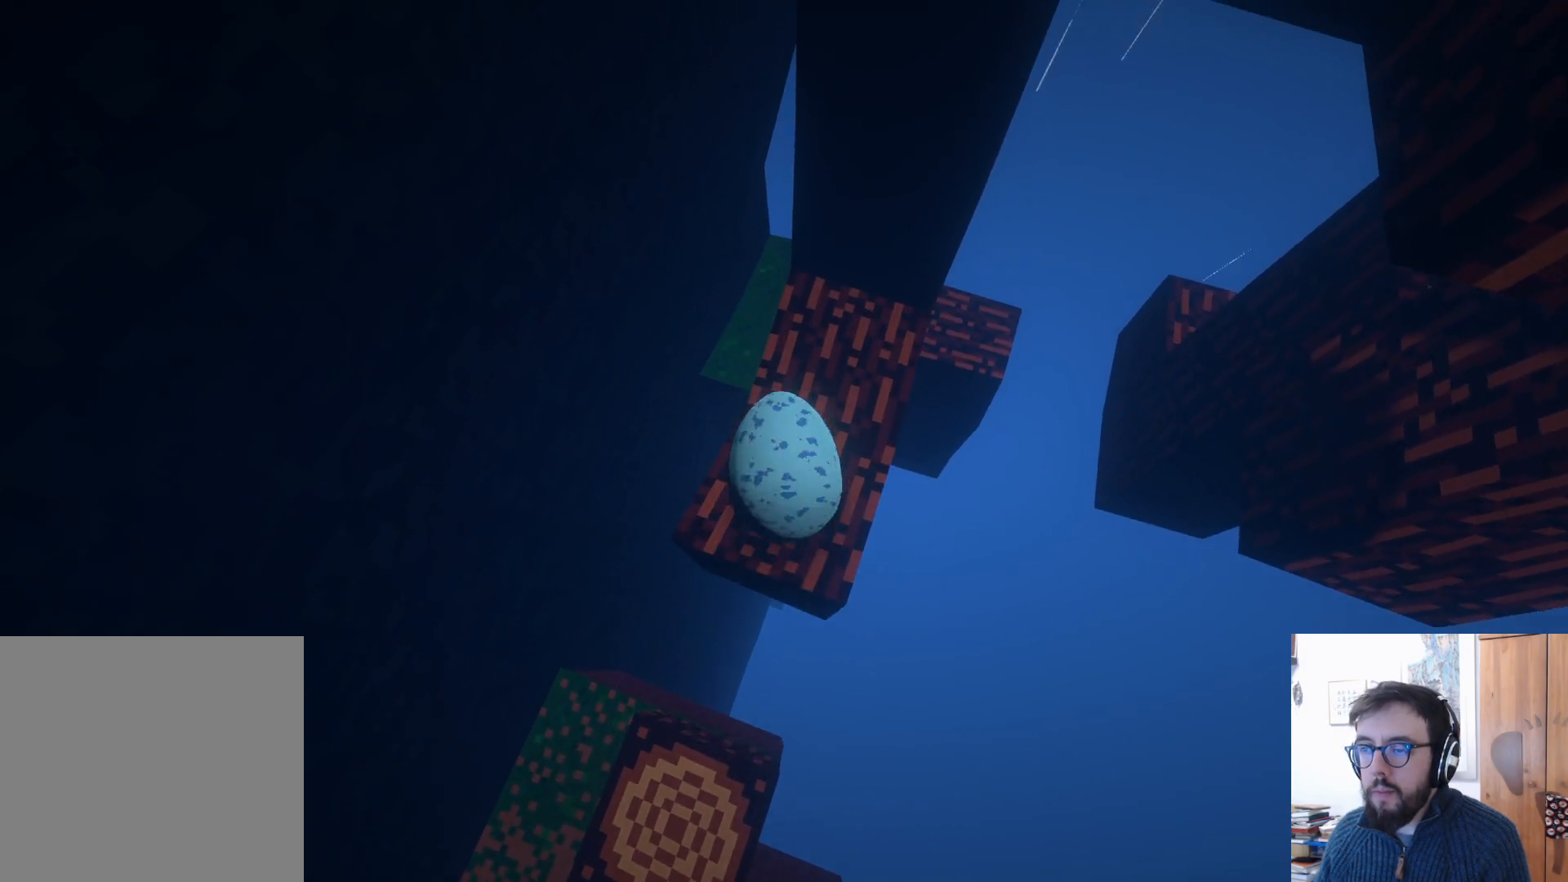
{"buttons": ["A"], "left_stick": "up", "right_stick": "center", "events": [[350, "left_stick", "up-left"], [467, "A", "down"], [483, "left_stick", "up"]]}
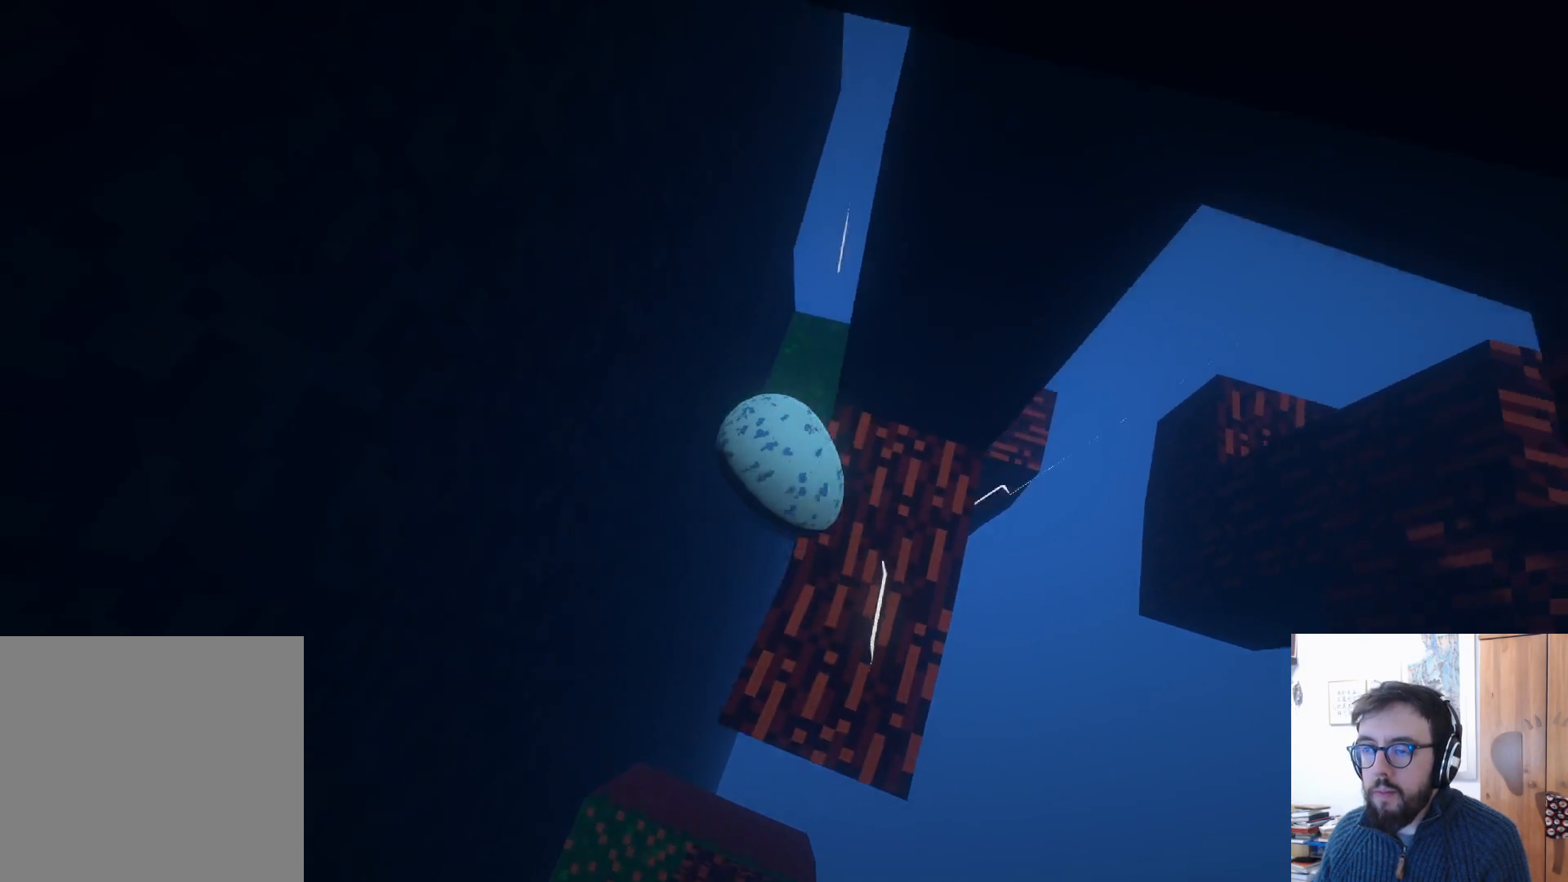
{"buttons": [], "left_stick": "right", "right_stick": "center", "events": [[83, "left_stick", "up-right"], [150, "A", "up"], [383, "left_stick", "right"]]}
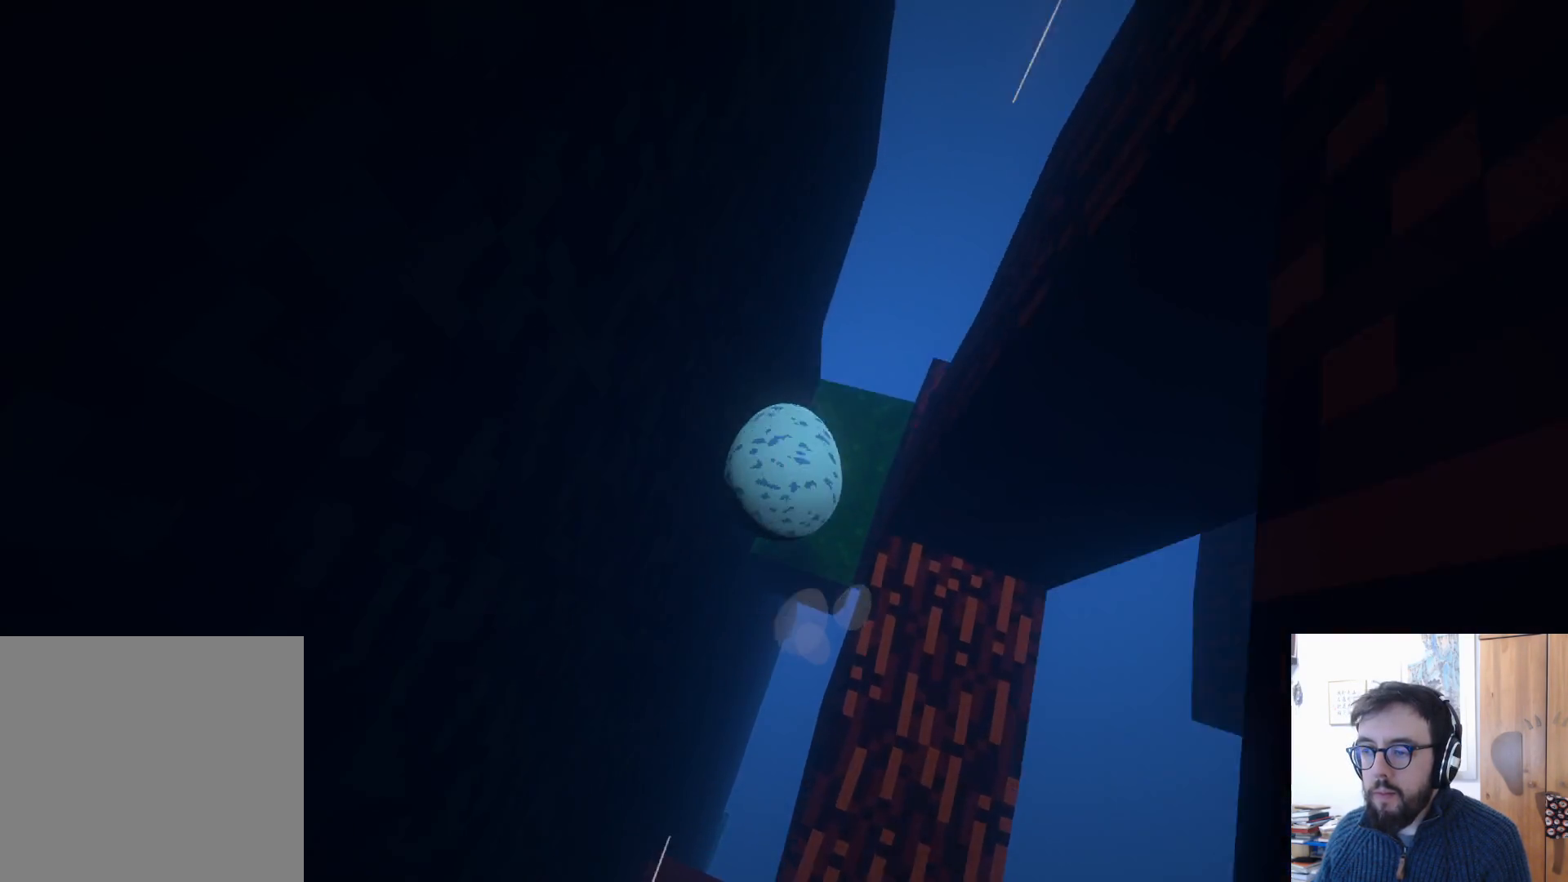
{"buttons": [], "left_stick": "down-right", "right_stick": "right", "events": [[67, "left_stick", "up-right"], [150, "right_stick", "right"], [483, "left_stick", "down-right"]]}
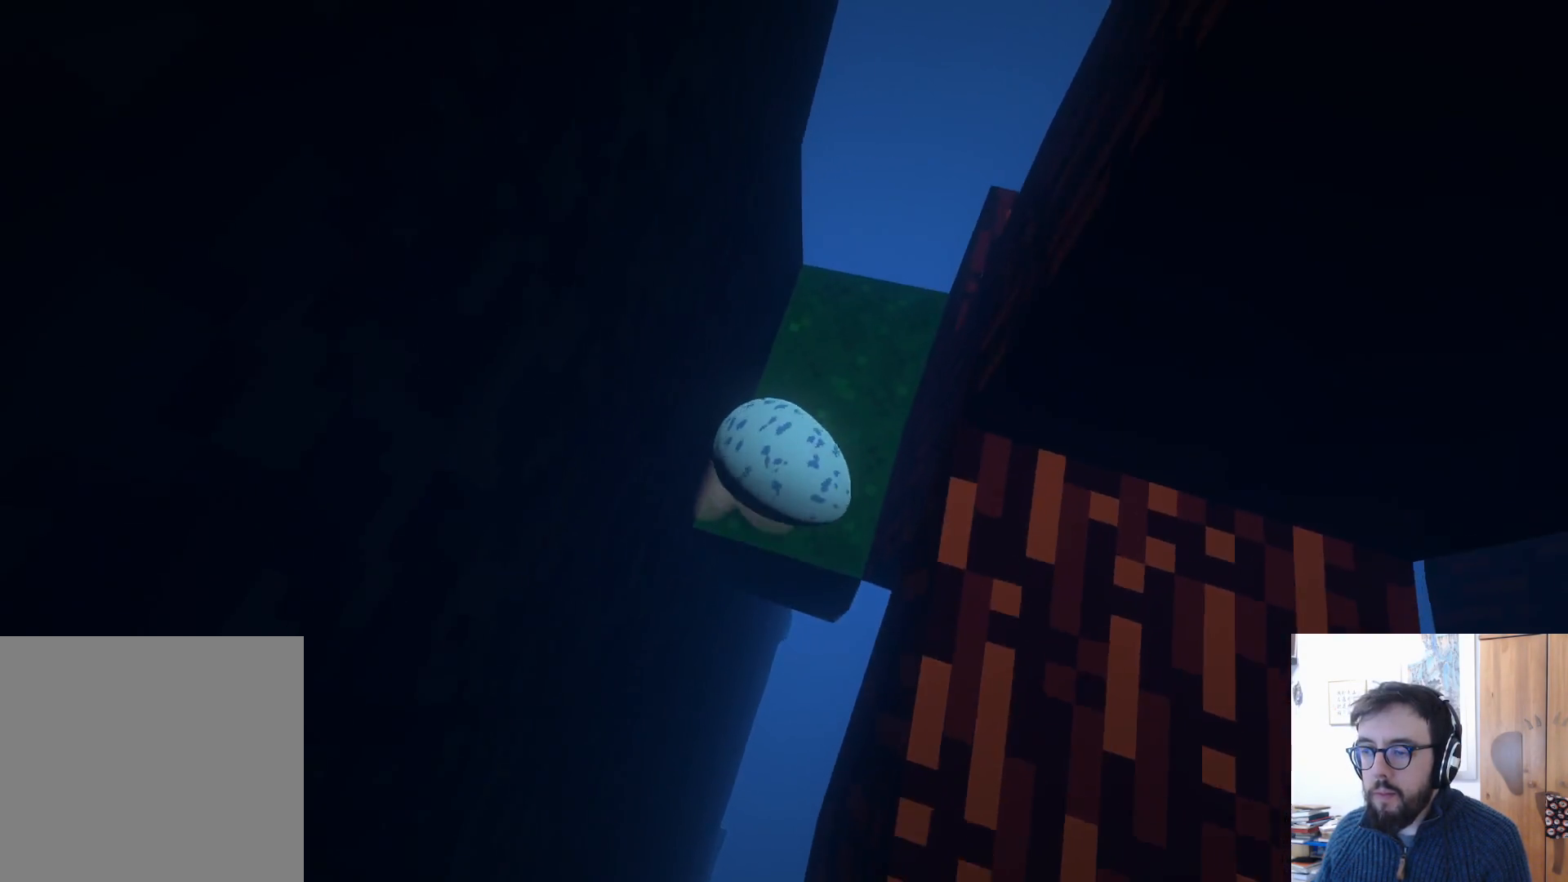
{"buttons": [], "left_stick": "center", "right_stick": "right", "events": [[83, "left_stick", "down-left"], [167, "left_stick", "up-left"], [233, "left_stick", "up"], [467, "left_stick", "center"]]}
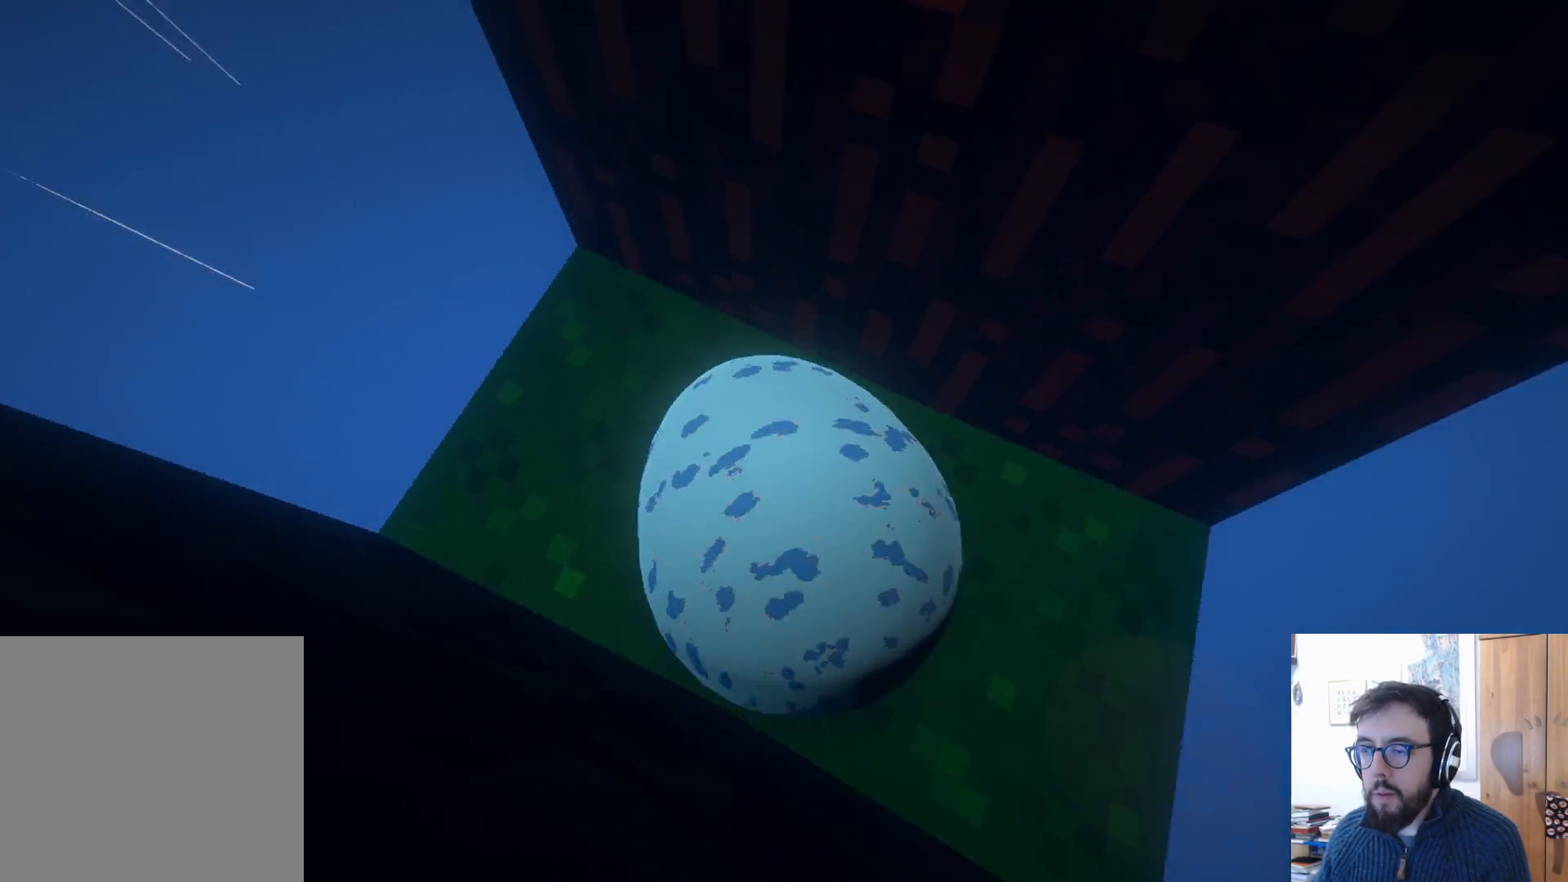
{"buttons": [], "left_stick": "down-left", "right_stick": "right", "events": [[17, "right_stick", "up-right"], [50, "left_stick", "down"], [233, "right_stick", "right"], [450, "left_stick", "down-left"]]}
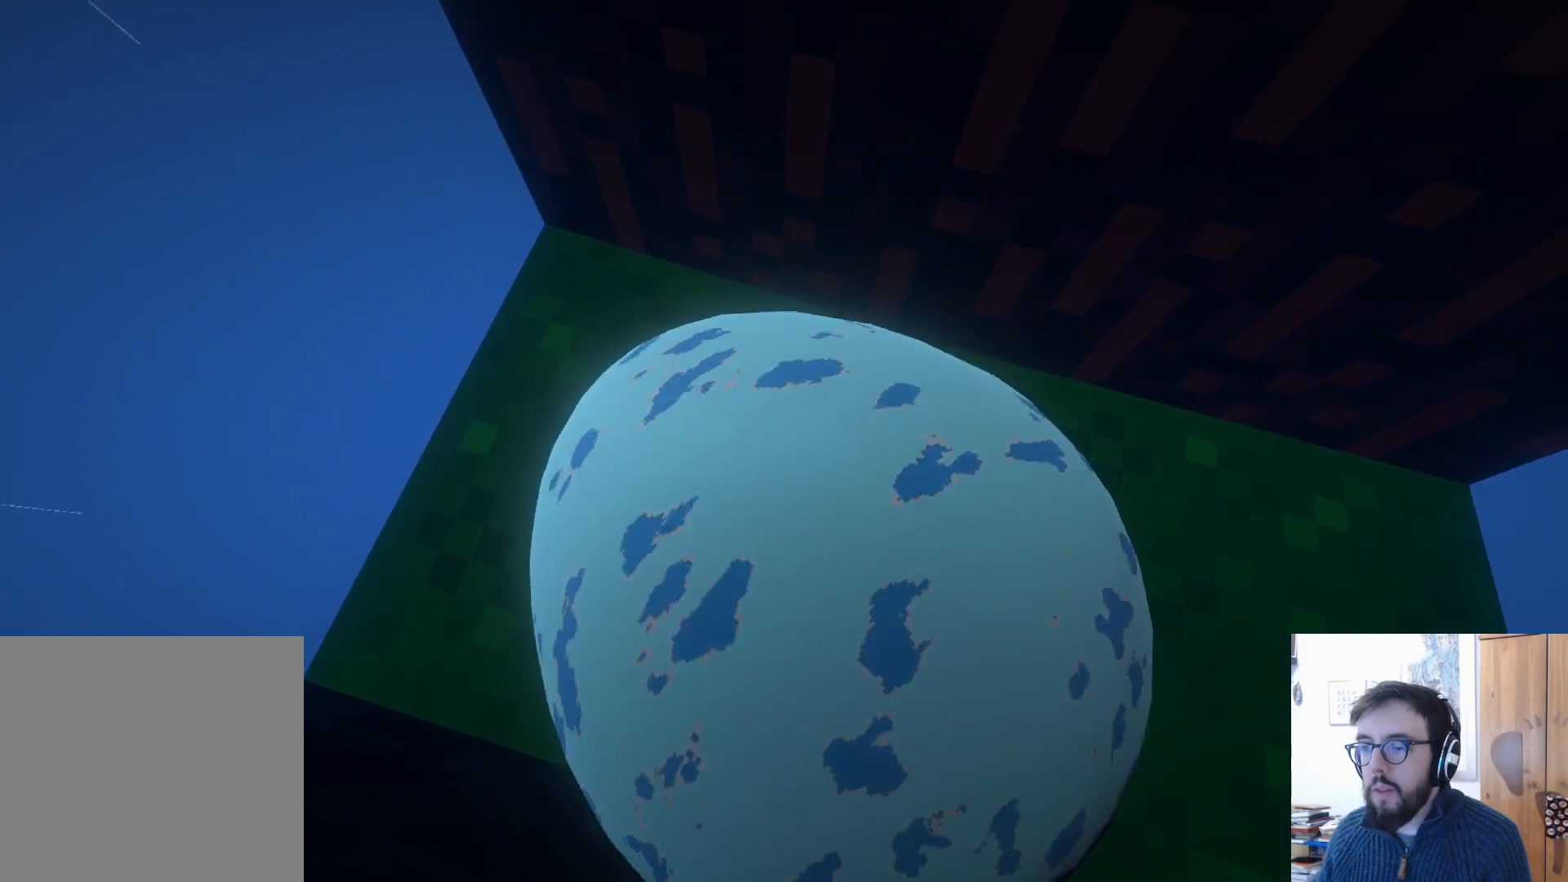
{"buttons": [], "left_stick": "center", "right_stick": "right", "events": [[317, "left_stick", "down"], [500, "left_stick", "center"]]}
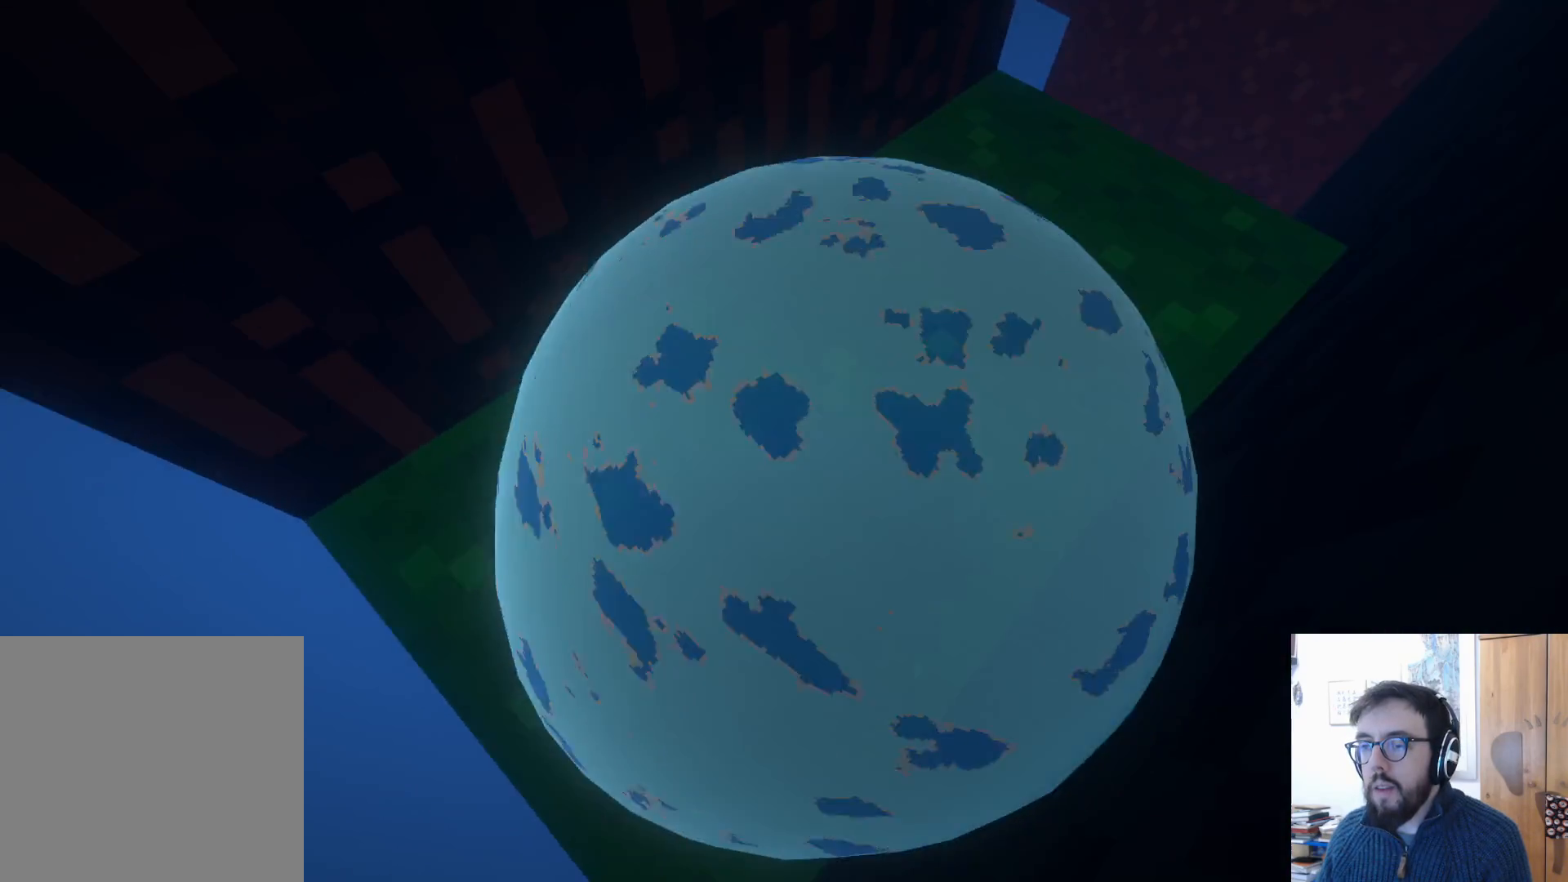
{"buttons": [], "left_stick": "up-right", "right_stick": "up-right", "events": [[17, "right_stick", "up"], [50, "left_stick", "up"], [367, "right_stick", "up-right"], [417, "left_stick", "up-right"]]}
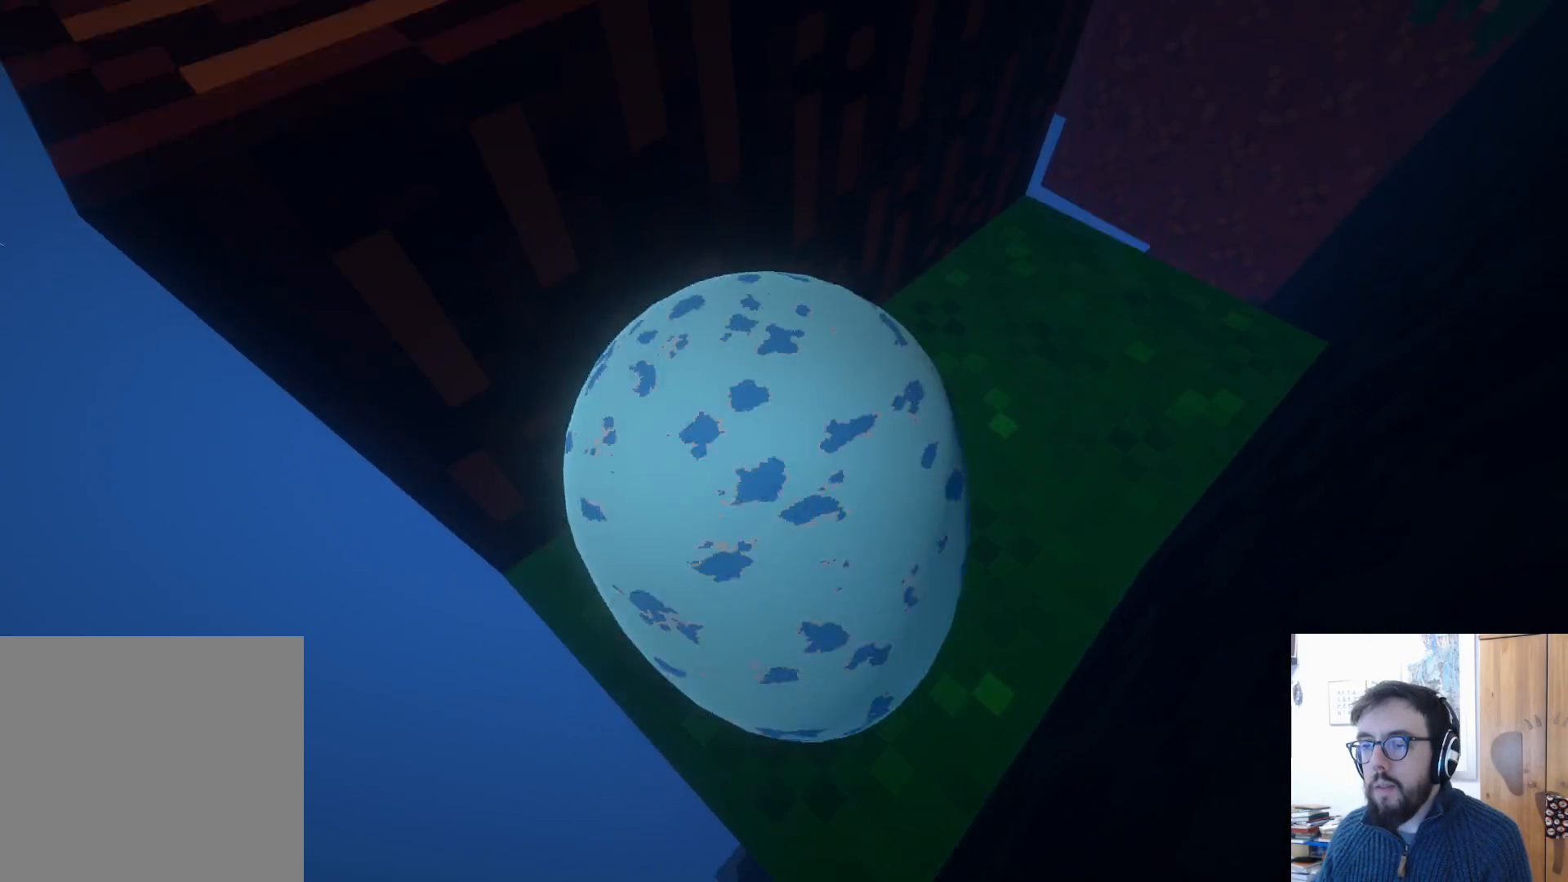
{"buttons": [], "left_stick": "left", "right_stick": "right", "events": [[50, "left_stick", "up"], [133, "right_stick", "right"], [150, "left_stick", "up-left"], [250, "left_stick", "left"]]}
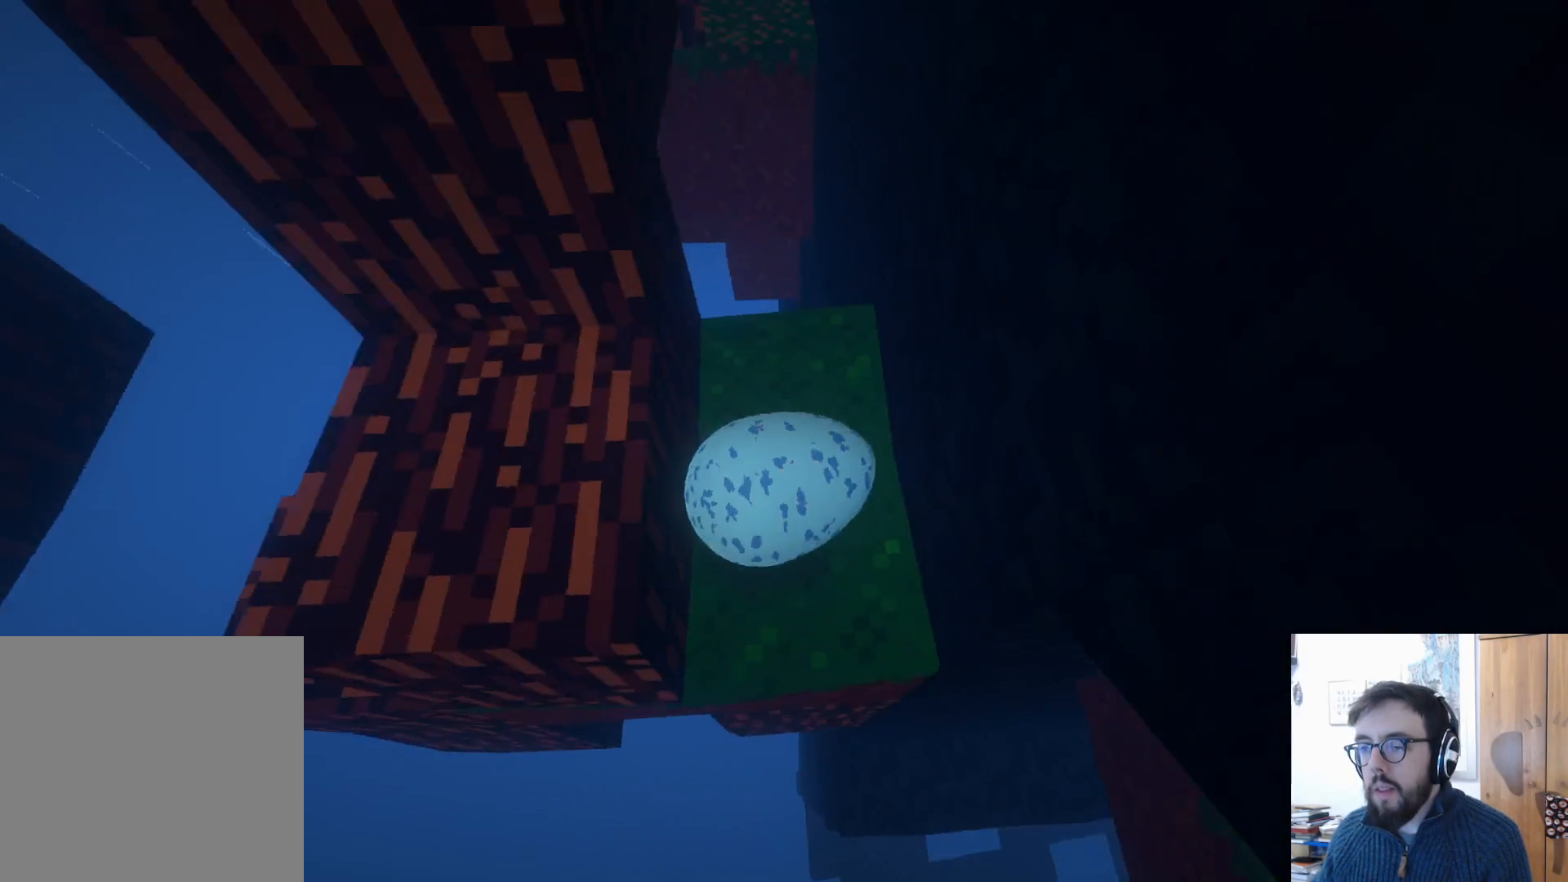
{"buttons": [], "left_stick": "right", "right_stick": "center", "events": [[33, "left_stick", "down"], [33, "right_stick", "up-right"], [117, "left_stick", "down-right"], [350, "right_stick", "center"], [483, "left_stick", "right"]]}
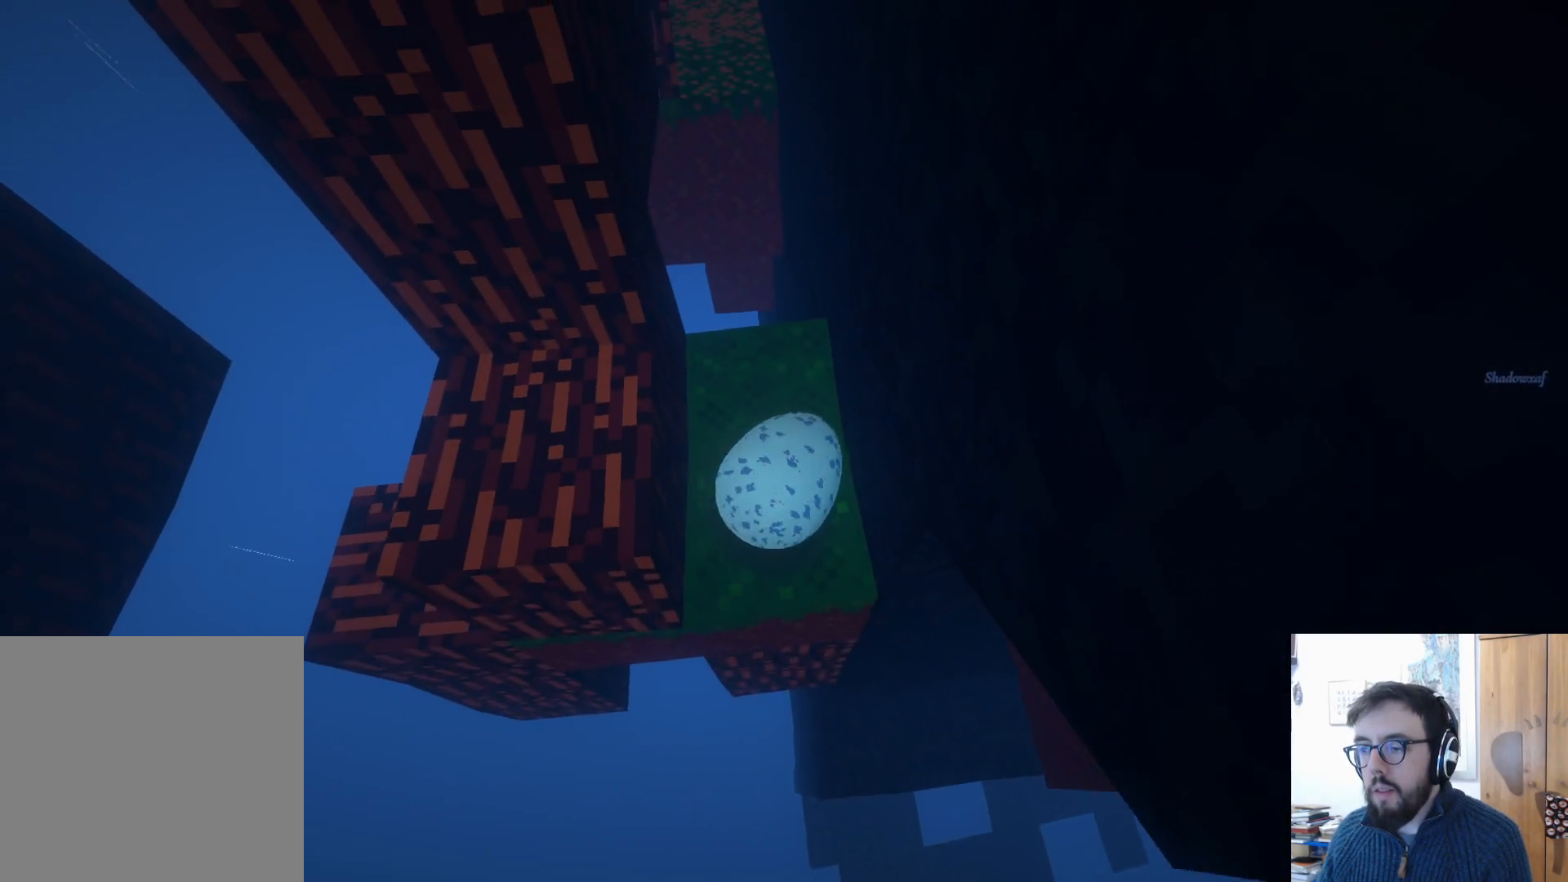
{"buttons": [], "left_stick": "up-right", "right_stick": "center", "events": [[250, "left_stick", "center"], [417, "left_stick", "up-right"]]}
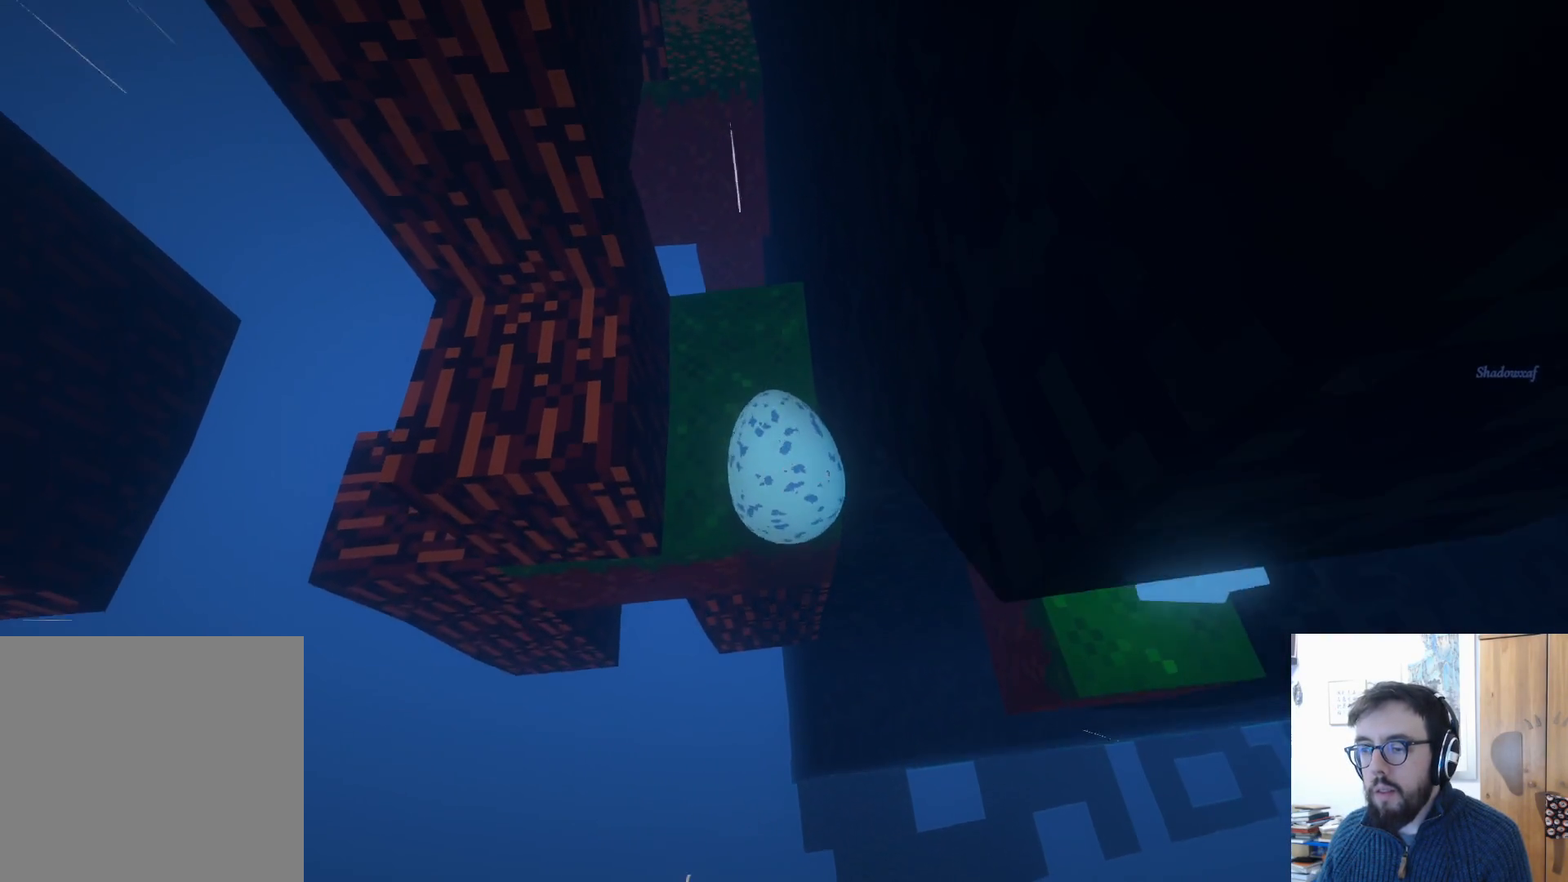
{"buttons": [], "left_stick": "up", "right_stick": "center", "events": [[400, "left_stick", "up"]]}
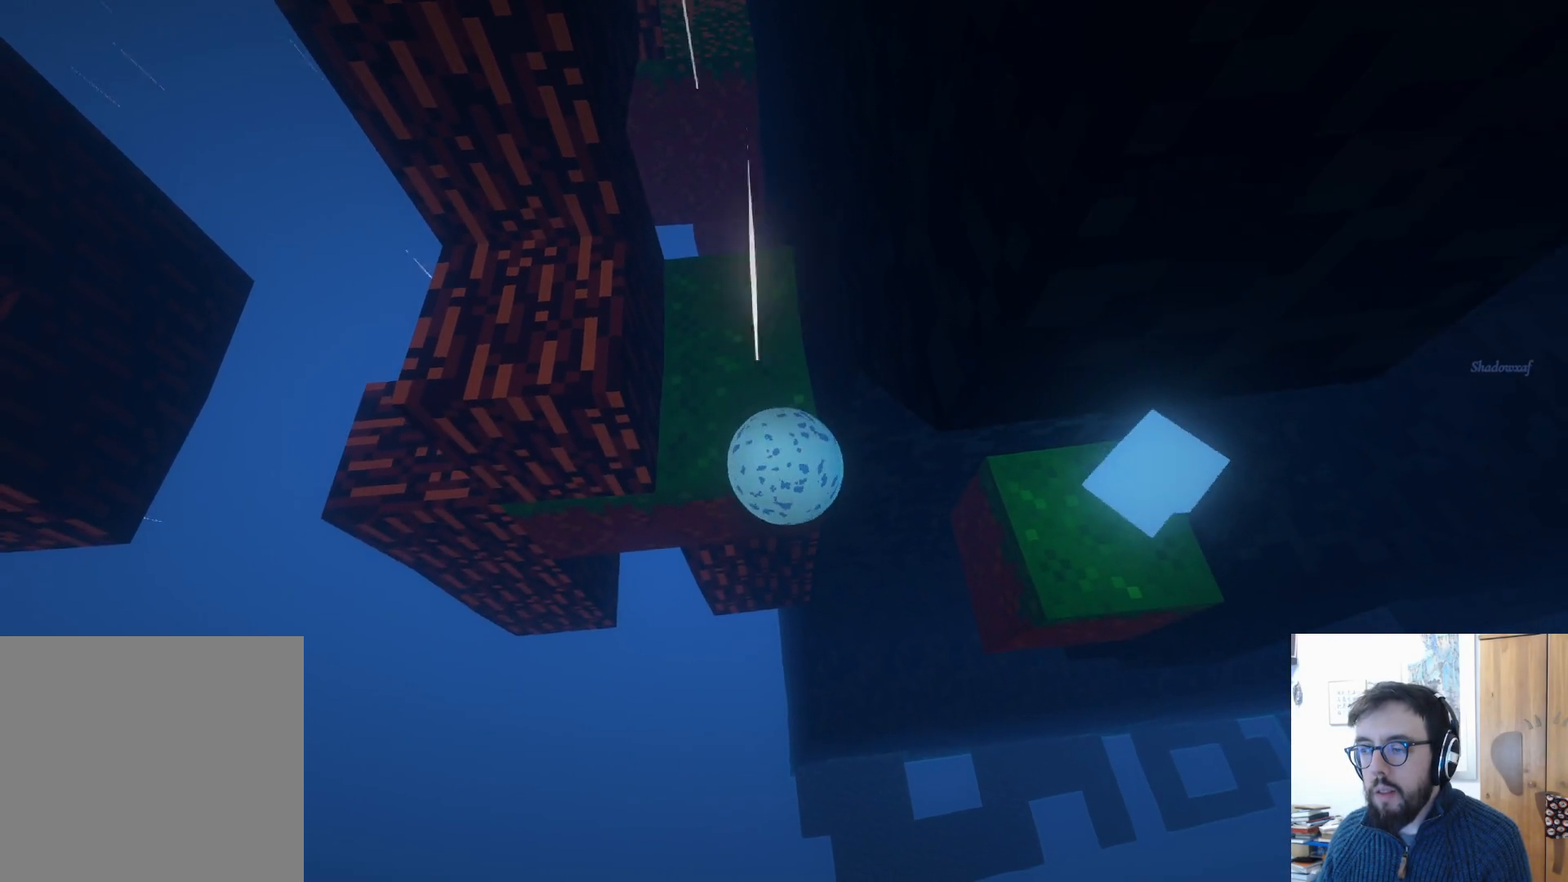
{"buttons": [], "left_stick": "up-left", "right_stick": "center", "events": [[83, "left_stick", "up-left"]]}